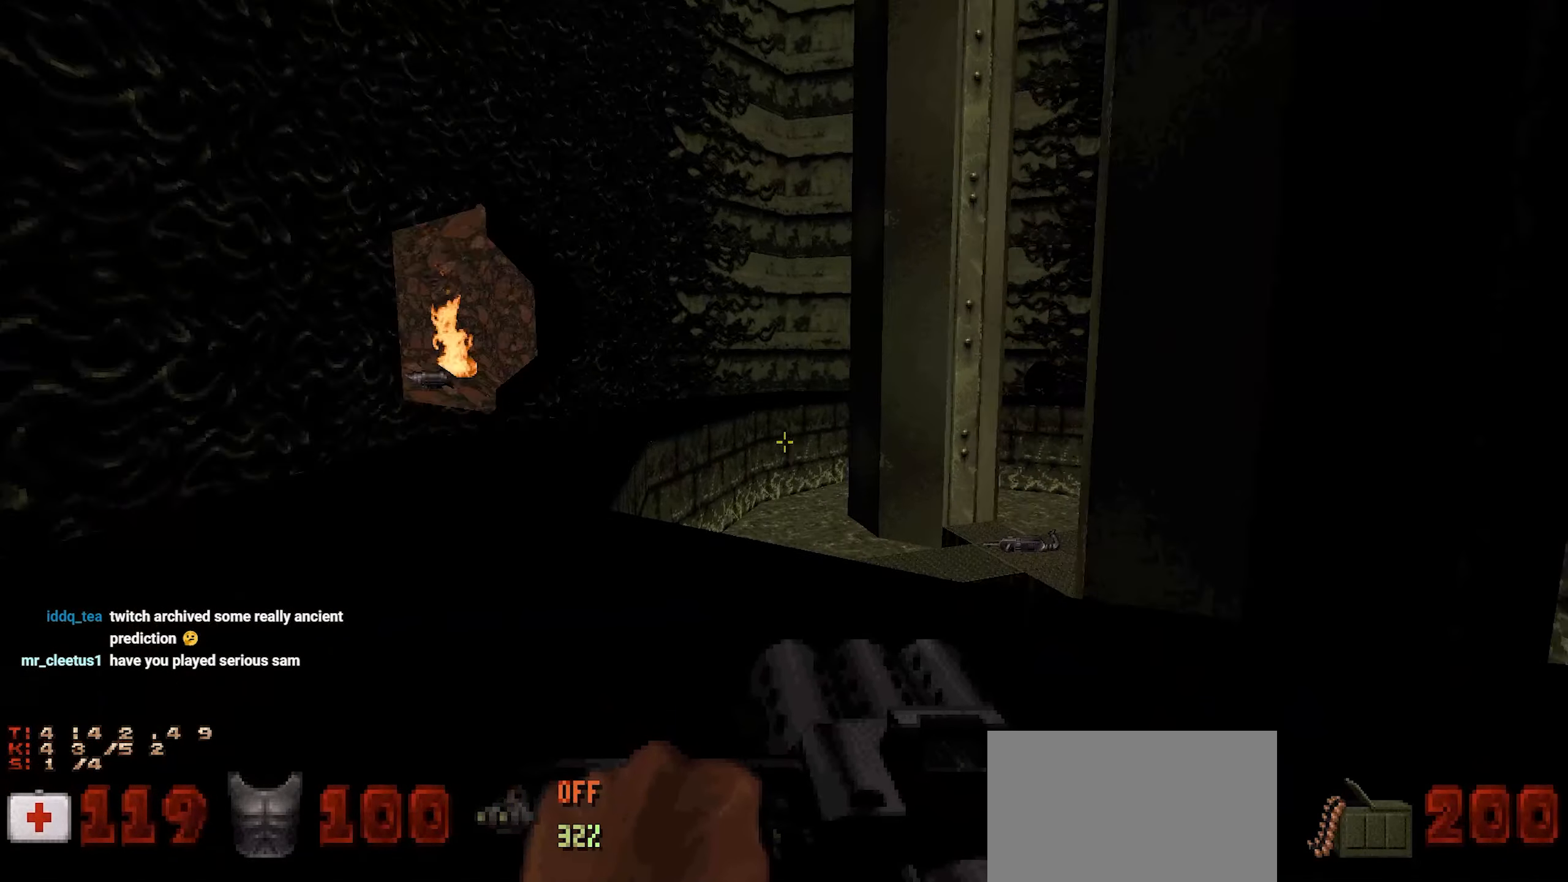
Gameplay with keyboard and mouse; each line is a JSON object with the keys and mouse buttons held at the frame after it. "events" lists presses ("down") and releases ("up") of "1", "2", "3", "4", "a", "alt", "c", "ctrl", "d", "e", "f", "q", "r", "s", "shift", "space", "tab", "v", "w", "x", "z", "mouse_left", "mouse_wheel" and "mouse_right" between this image and that frame as [ms after this image, input, new state], when the widget could be followed in between. "mouse_left", "mouse_wheel", "mouse_right" = the "left", "wheel", "right" buttons of the "mouse" list. No other keys are recorded. "wheel" means that the mouse wheel is clicked or scrolled. Not read: mouse_move.
{"keys": ["d", "shift"], "mouse": [], "events": [[350, "shift", "down"], [400, "d", "down"]]}
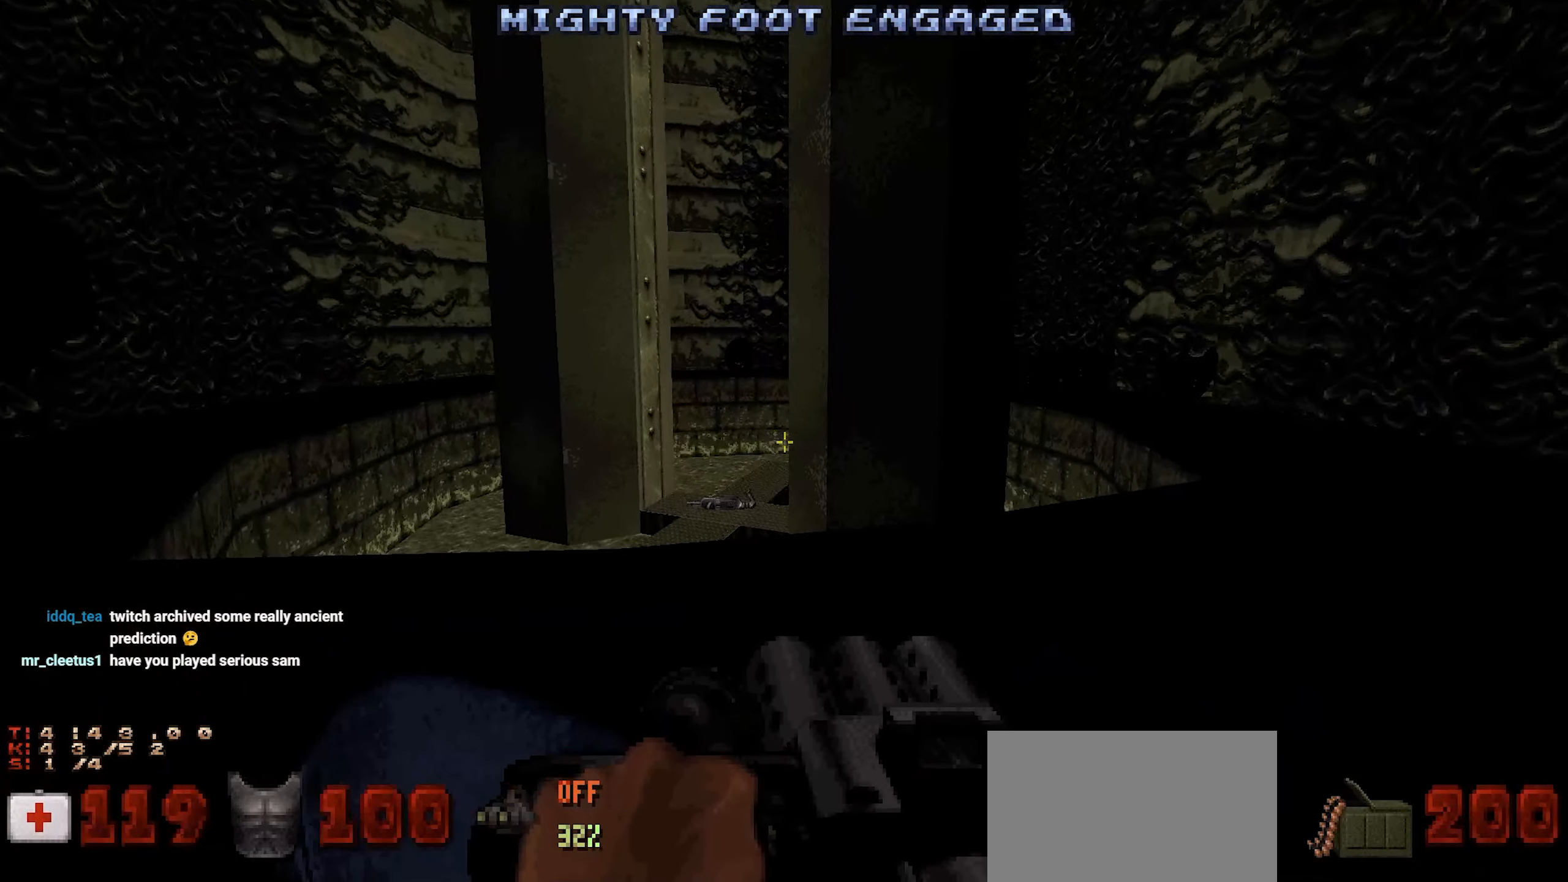
{"keys": ["d", "shift", "w"], "mouse": [], "events": [[50, "d", "up"], [217, "w", "down"], [417, "d", "down"]]}
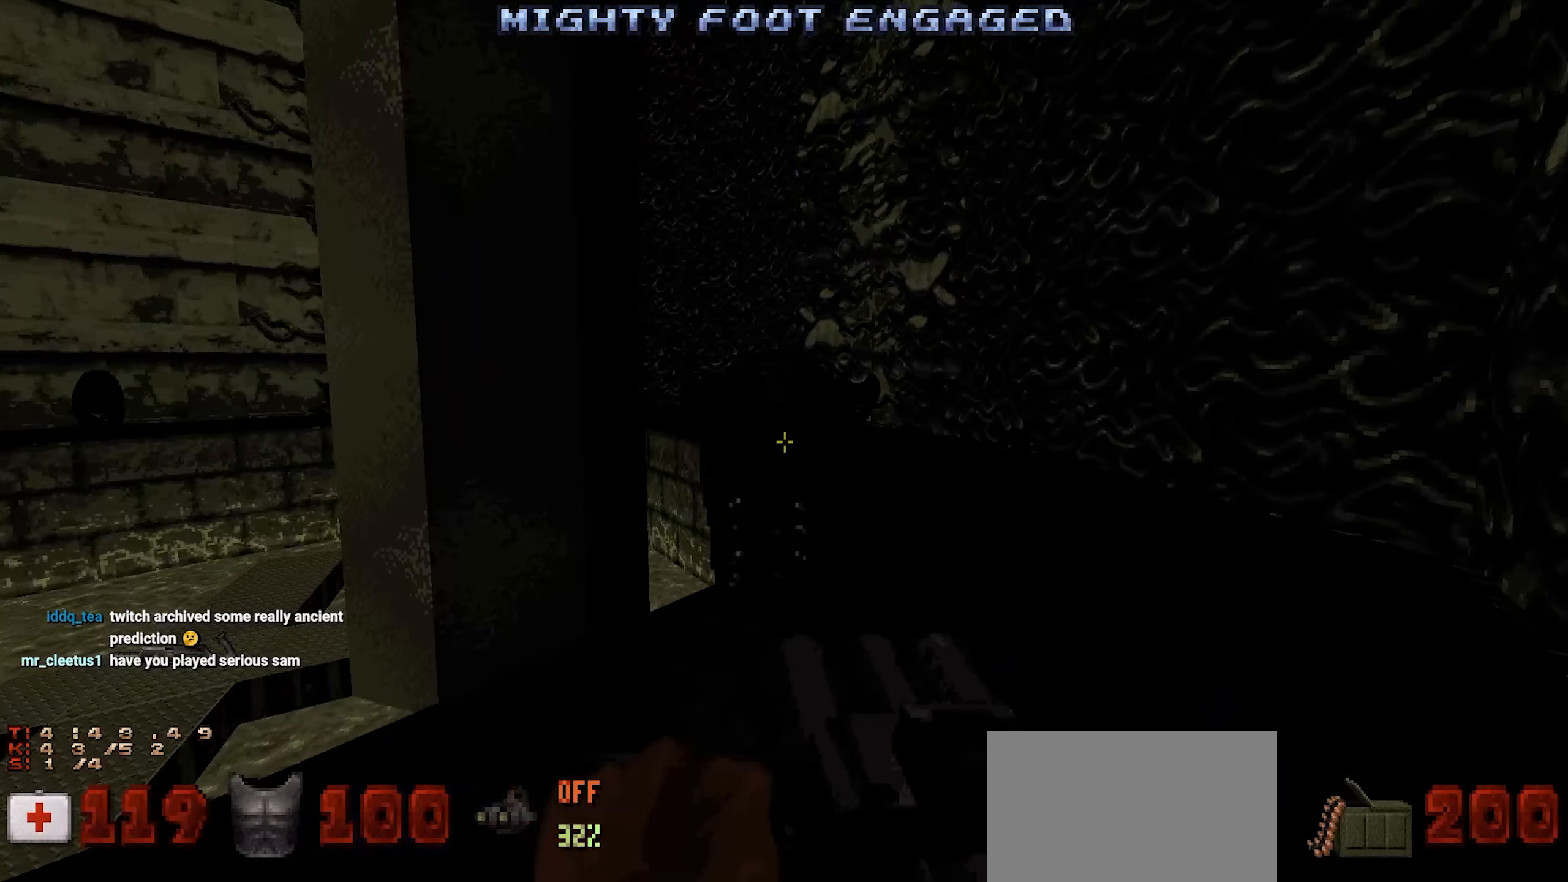
{"keys": ["shift", "w"], "mouse": [], "events": [[233, "d", "up"], [233, "w", "up"], [433, "w", "down"]]}
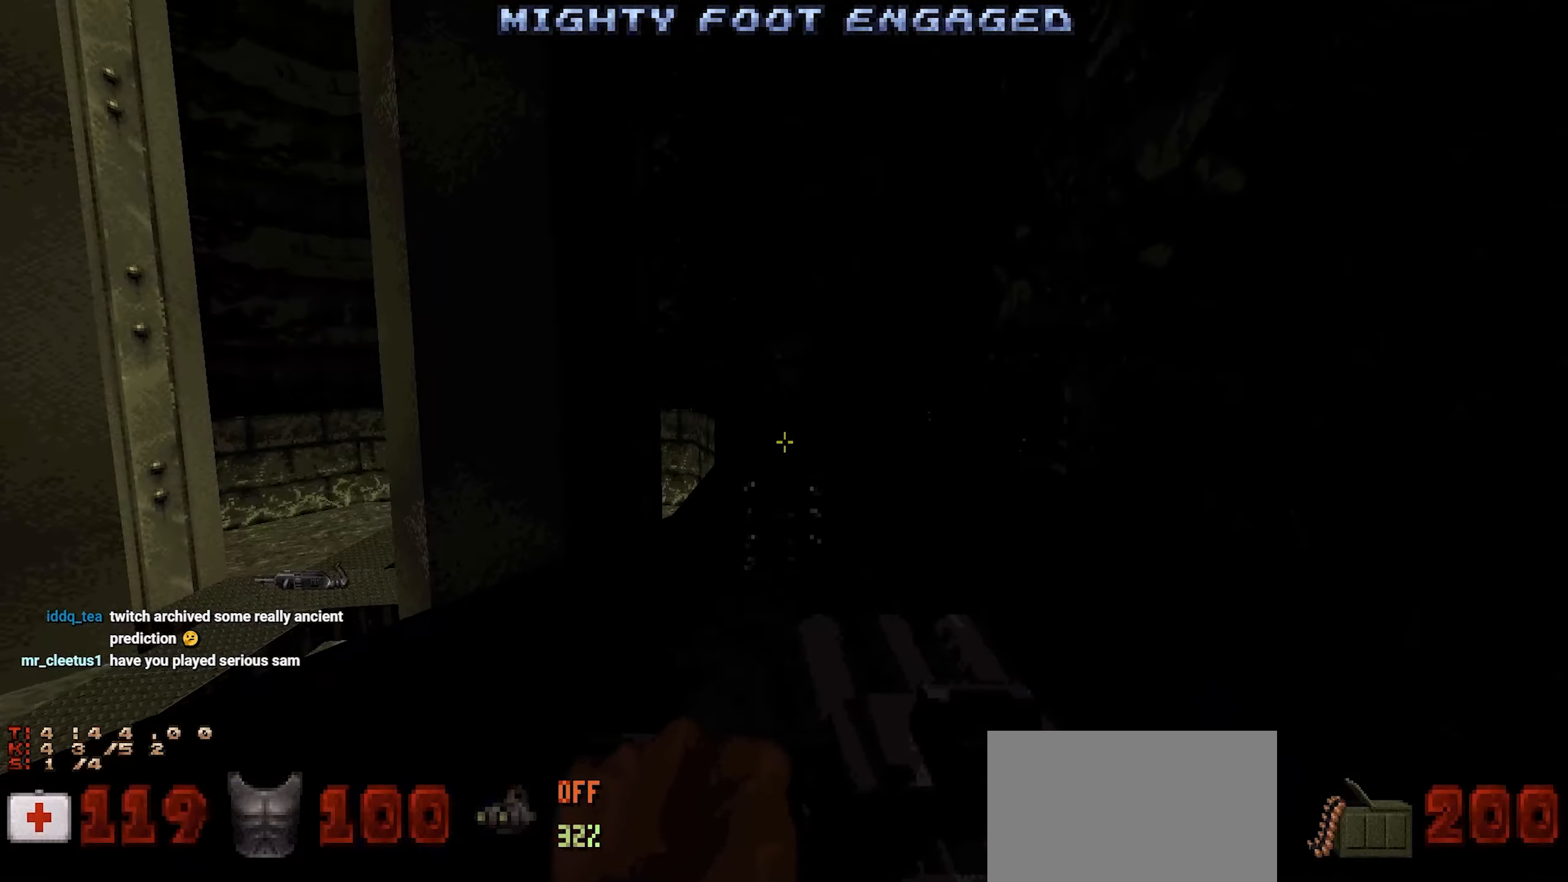
{"keys": ["s"], "mouse": [], "events": [[67, "d", "down"], [67, "w", "up"], [167, "d", "up"], [300, "mouse_wheel", "down"], [350, "mouse_wheel", "up"], [500, "s", "down"], [500, "shift", "up"]]}
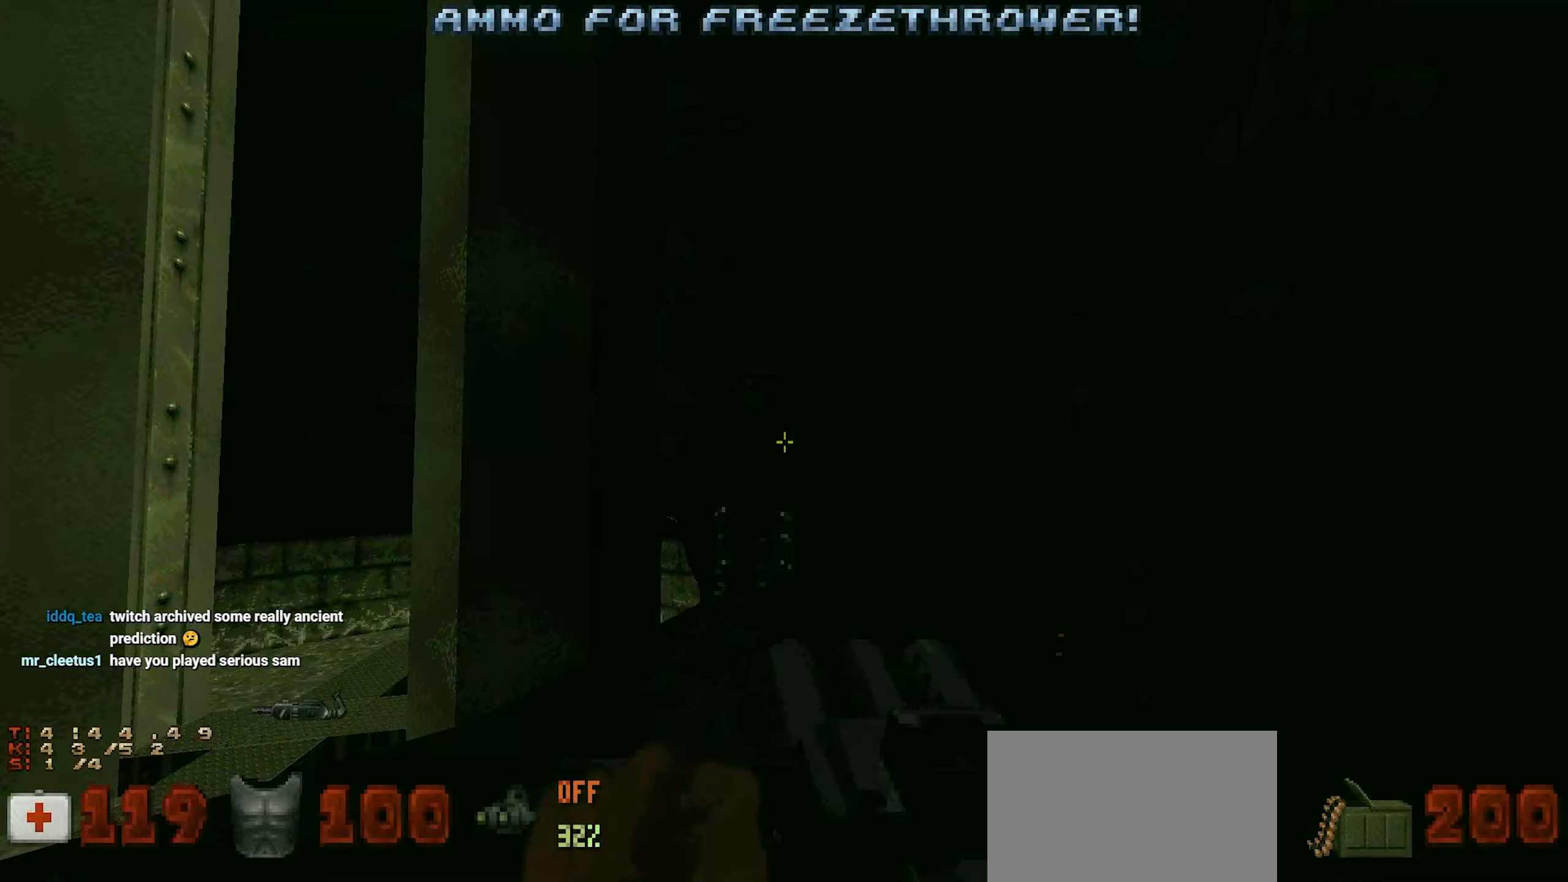
{"keys": ["s"], "mouse": ["wheel"], "events": [[83, "s", "up"], [417, "s", "down"], [467, "mouse_wheel", "down"]]}
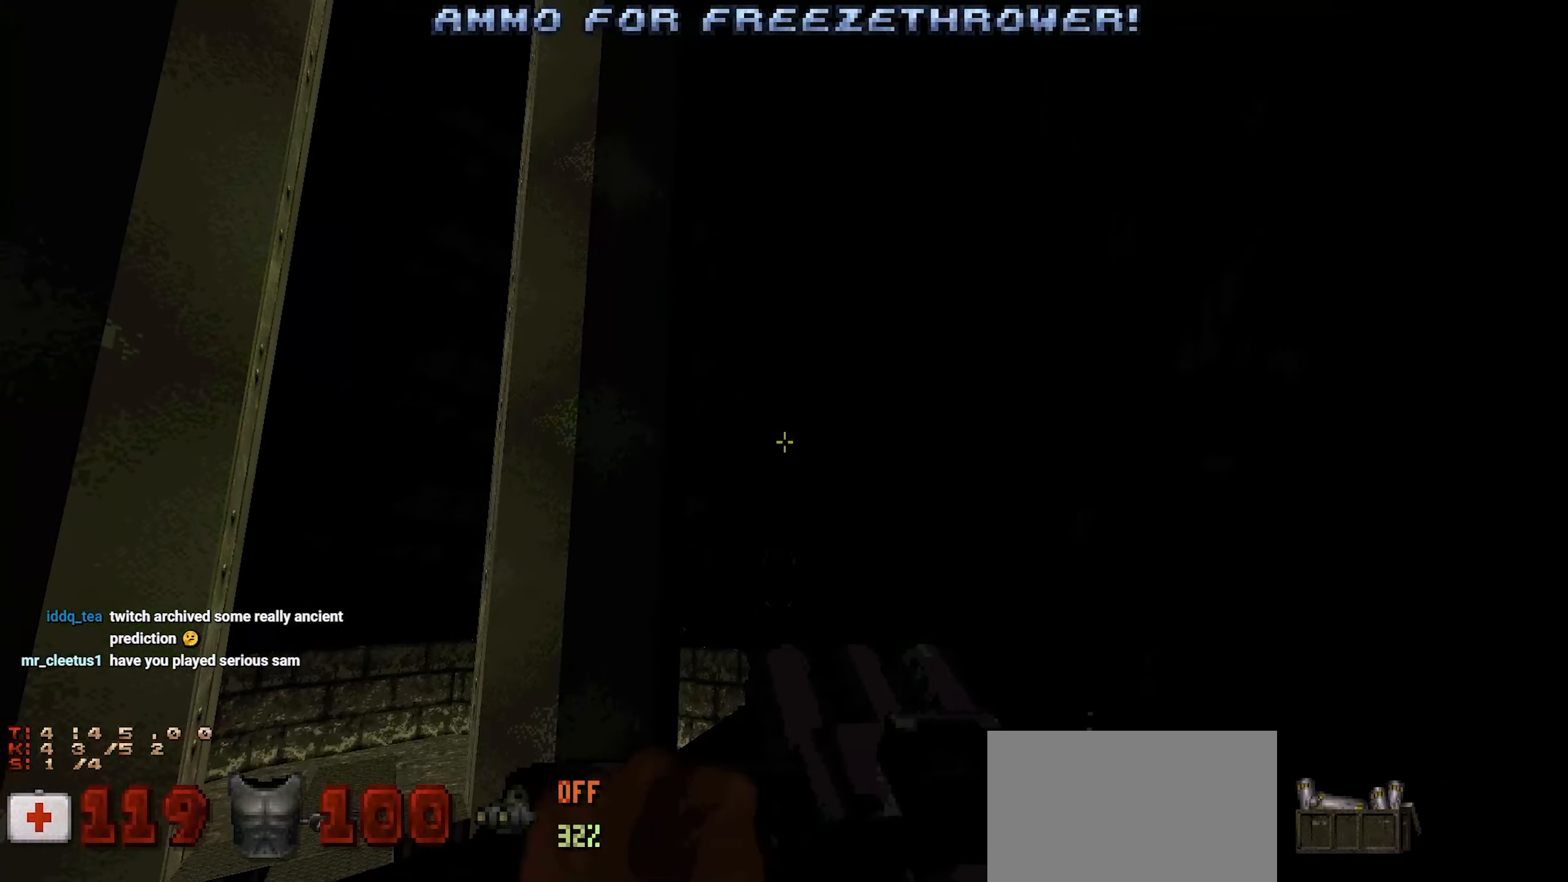
{"keys": ["s"], "mouse": [], "events": [[17, "mouse_wheel", "up"], [17, "s", "up"], [433, "s", "down"]]}
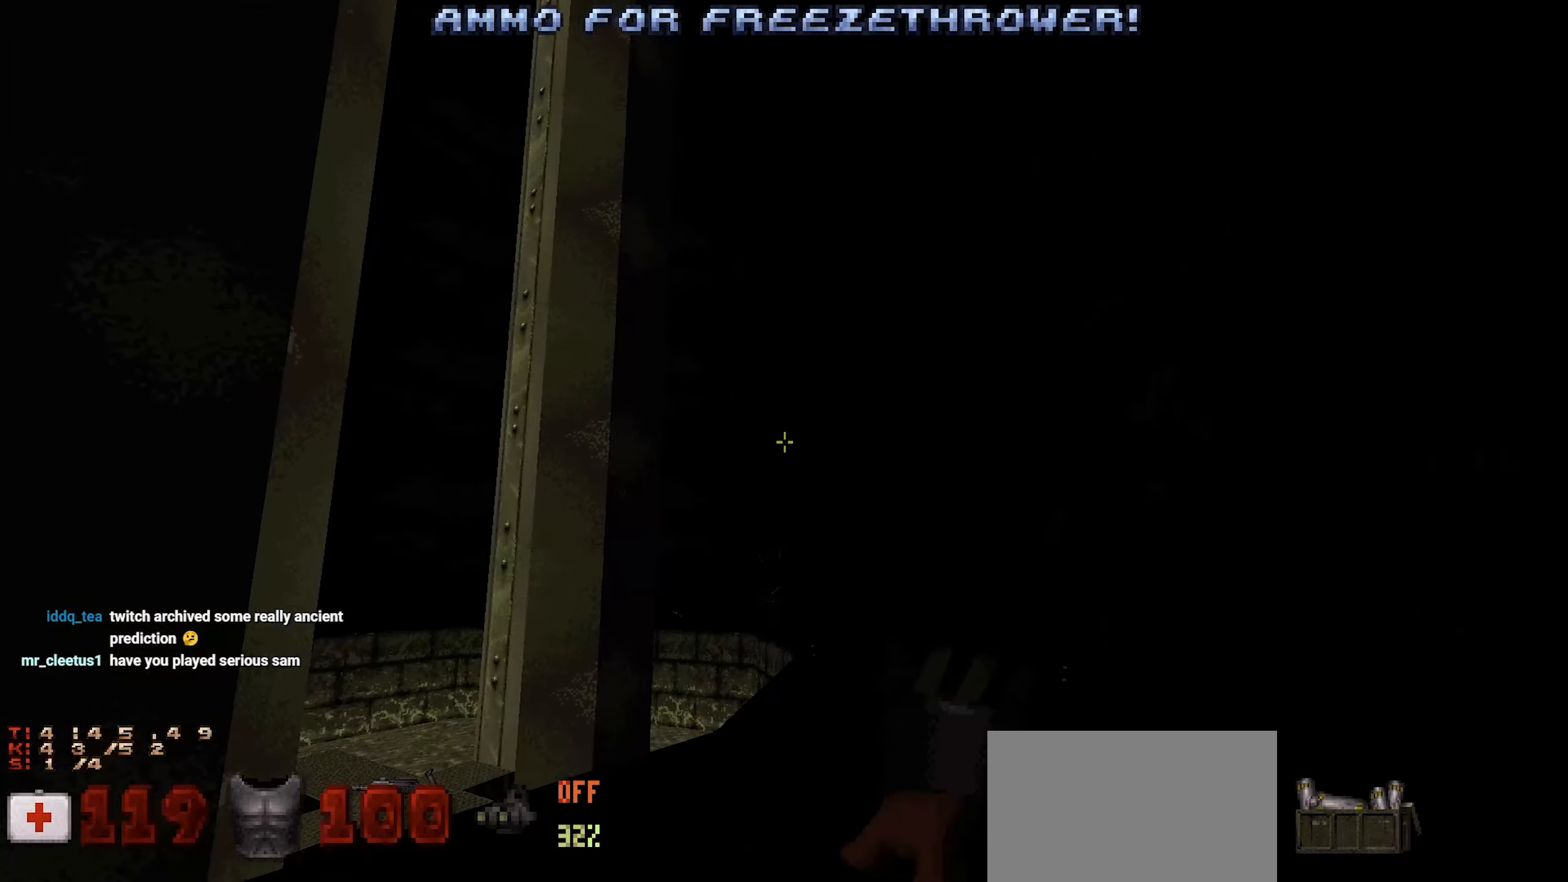
{"keys": [], "mouse": [], "events": [[17, "s", "up"], [67, "mouse_wheel", "down"], [117, "mouse_wheel", "up"]]}
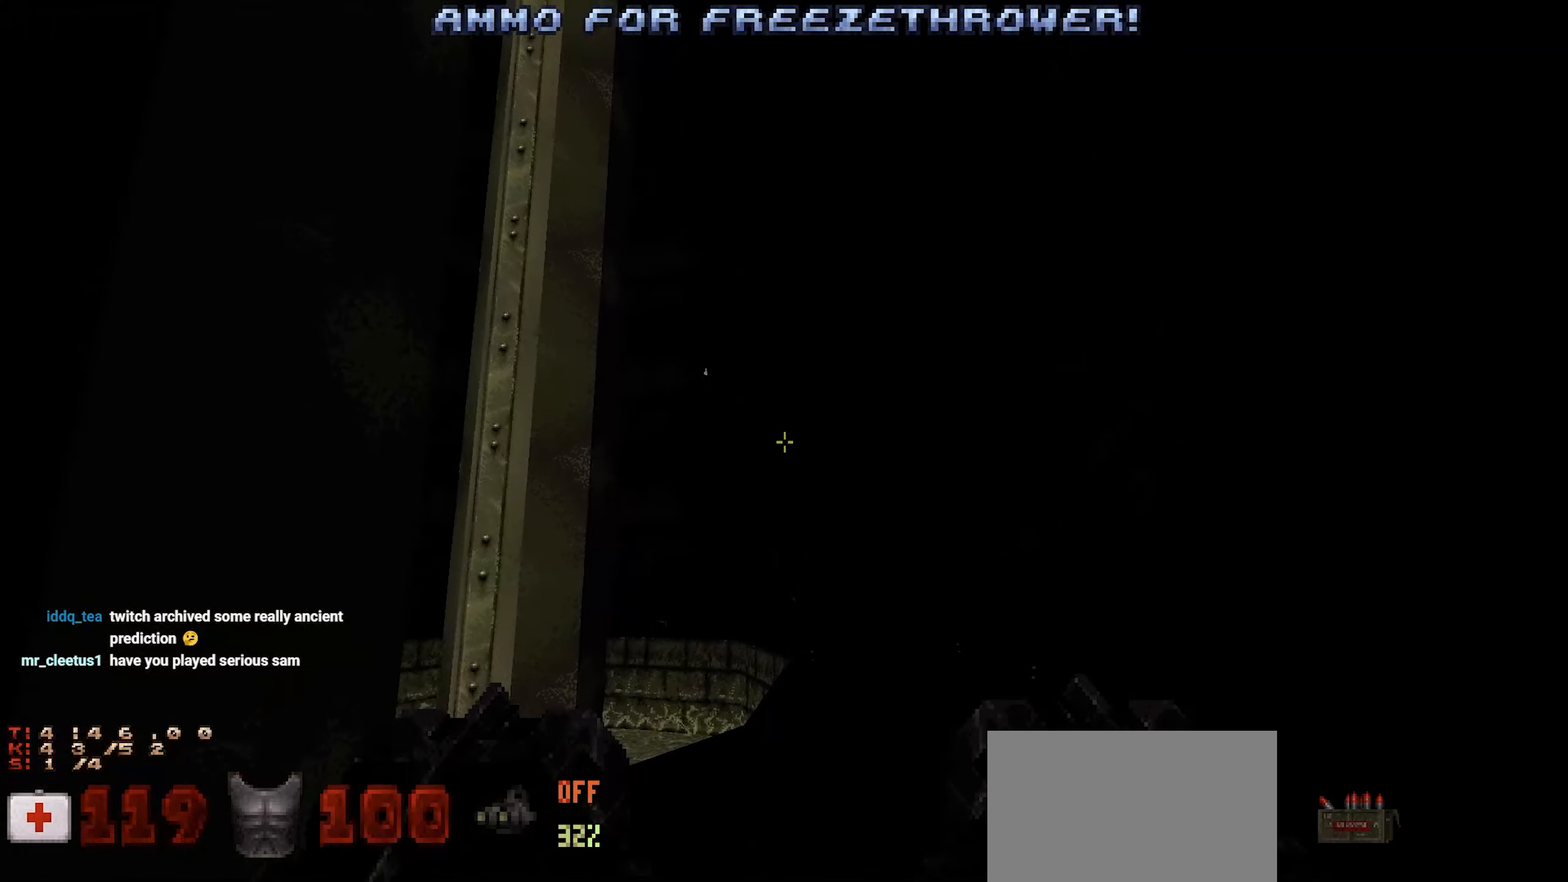
{"keys": ["a"], "mouse": [], "events": [[83, "a", "down"], [133, "s", "down"], [183, "a", "up"], [233, "s", "up"], [500, "a", "down"]]}
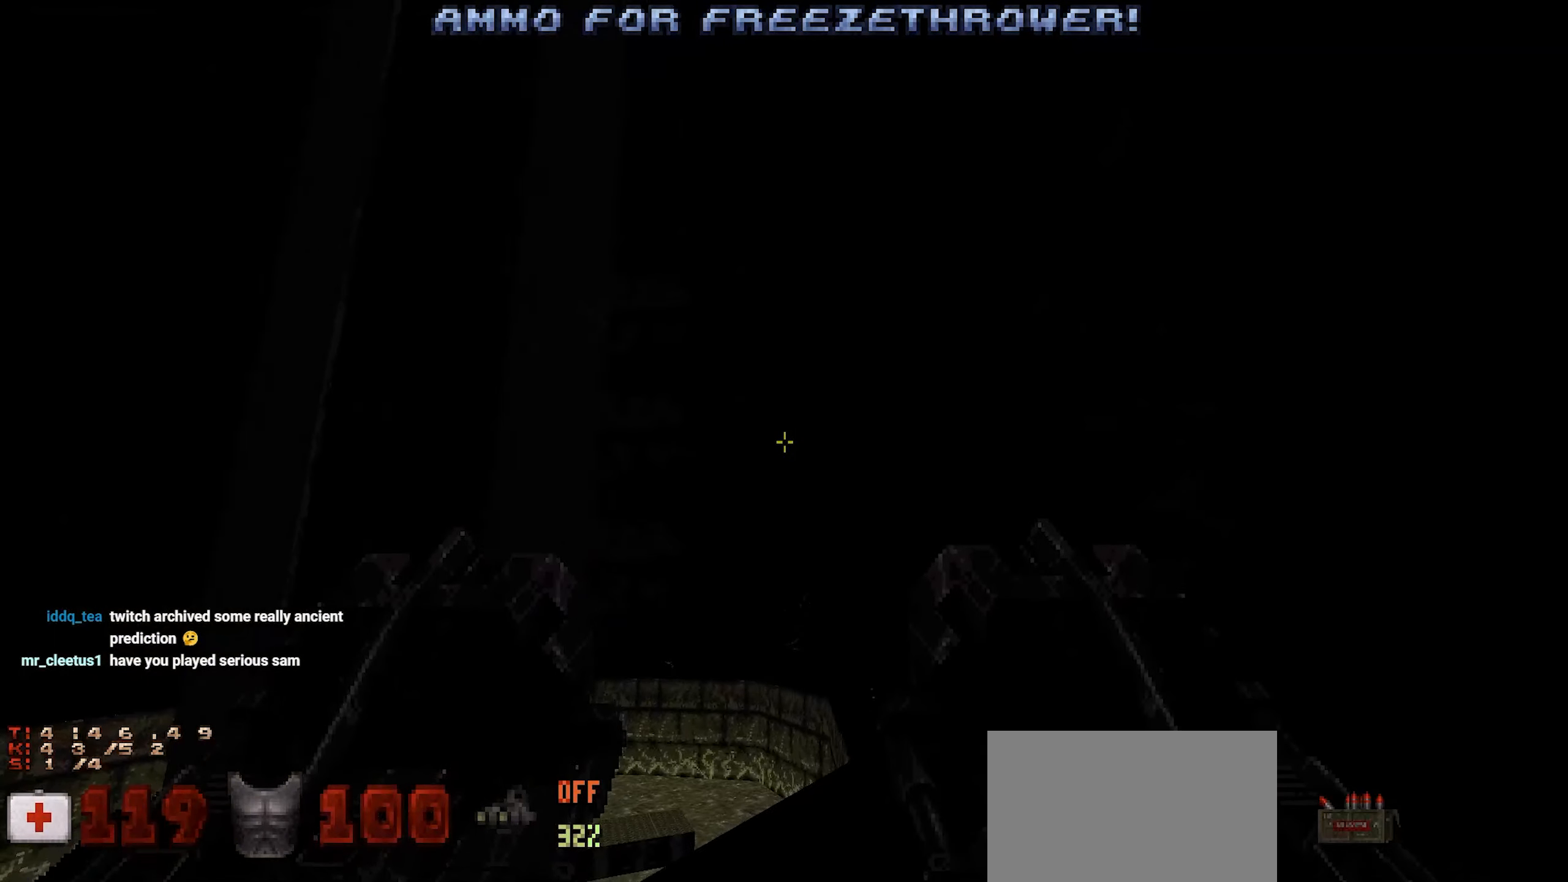
{"keys": [], "mouse": [], "events": [[50, "s", "down"], [150, "s", "up"], [200, "a", "up"]]}
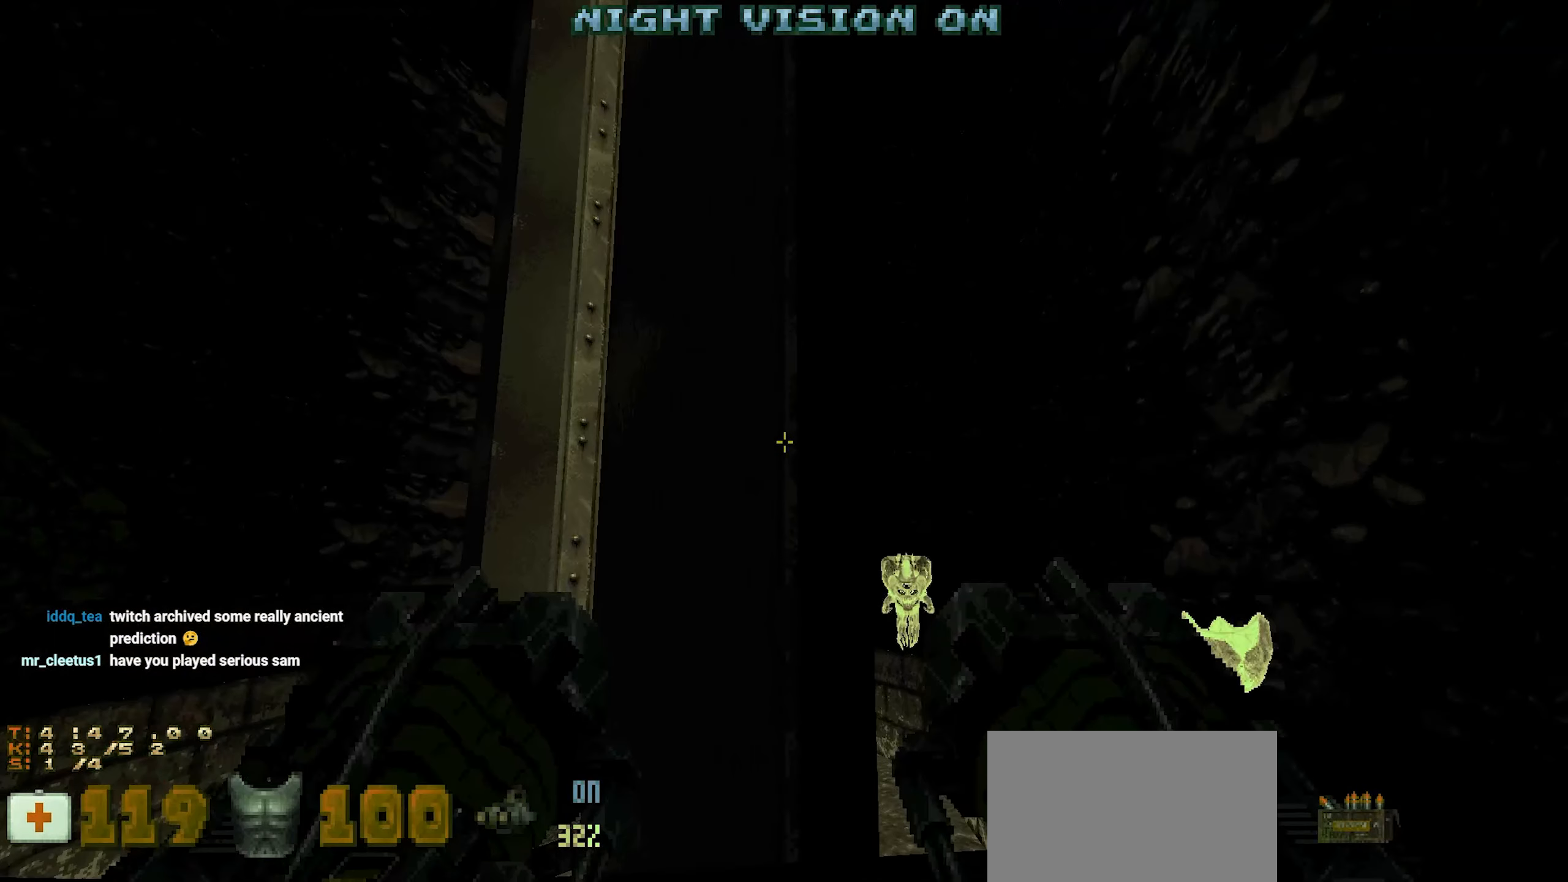
{"keys": ["d", "w"], "mouse": [], "events": [[350, "d", "down"], [400, "w", "down"]]}
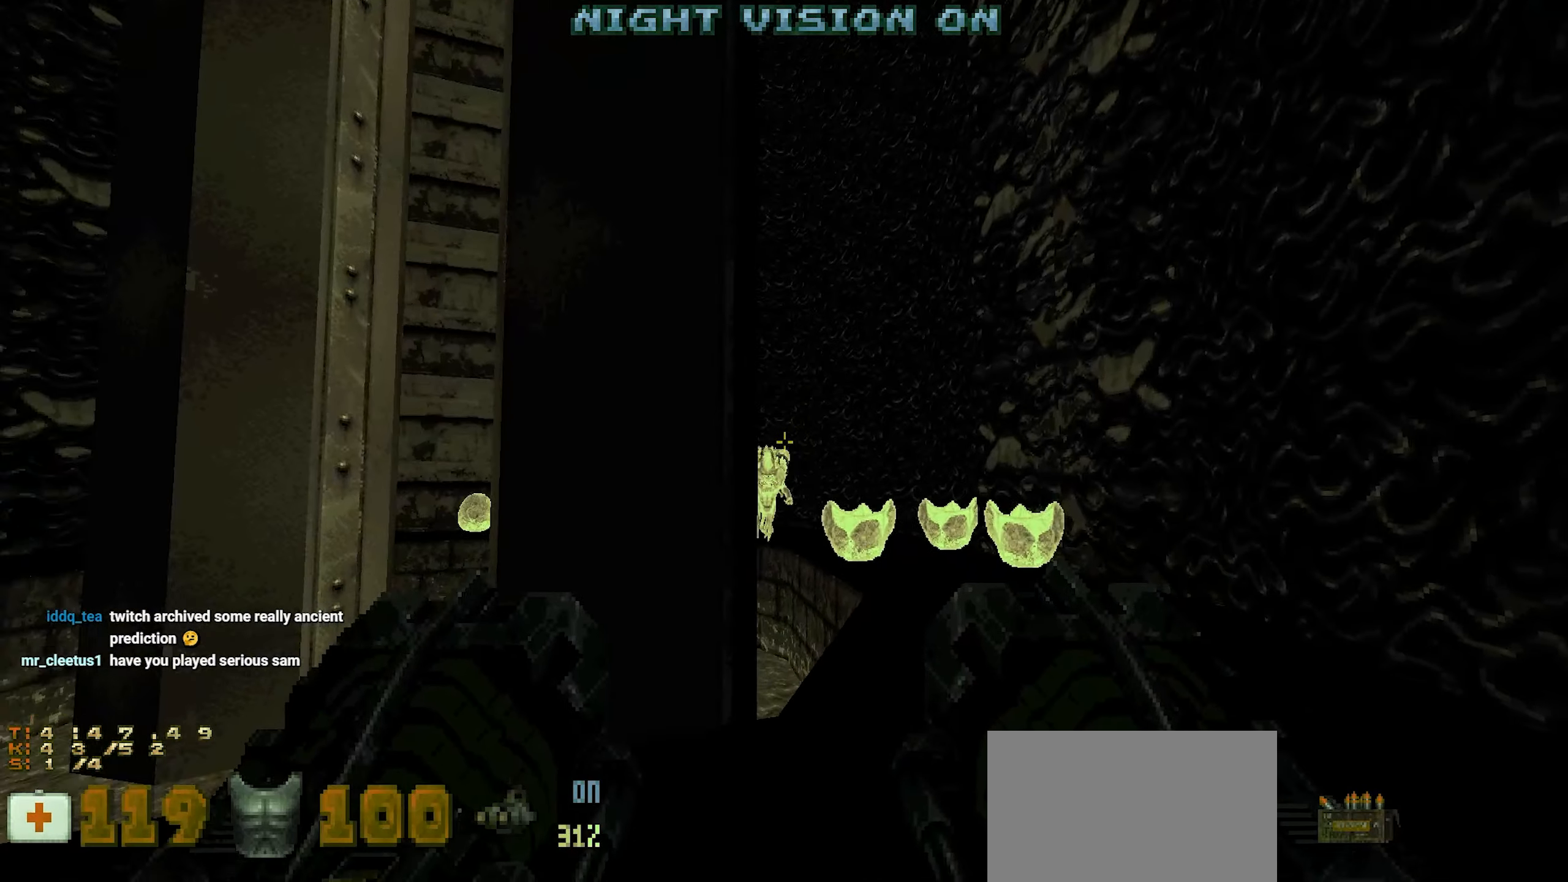
{"keys": [], "mouse": [], "events": [[283, "d", "up"], [283, "w", "up"], [417, "a", "down"], [417, "s", "down"], [467, "a", "up"], [467, "s", "up"]]}
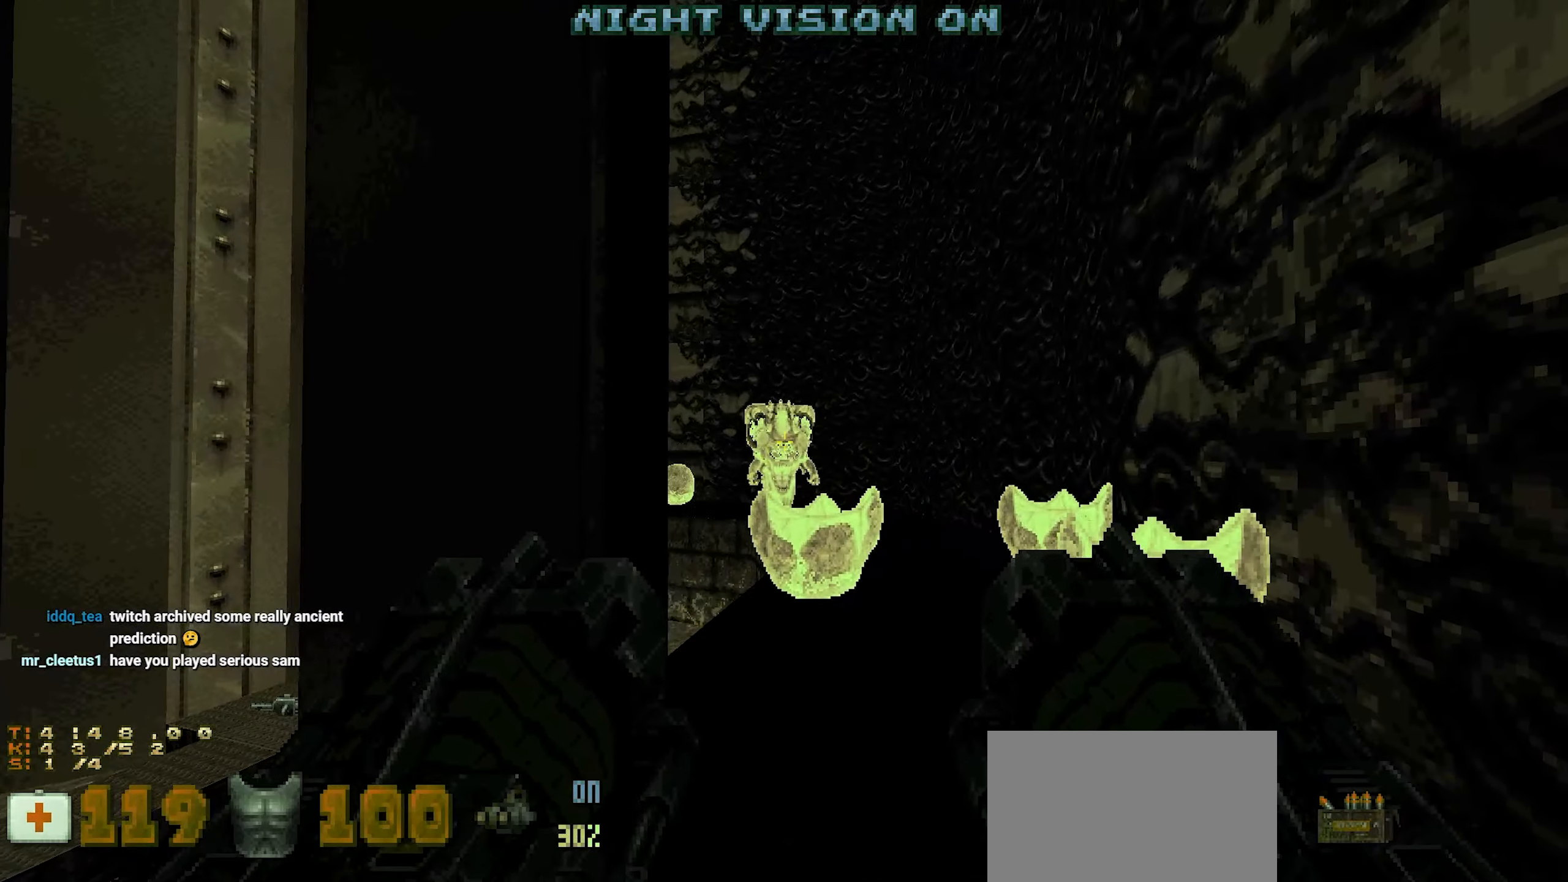
{"keys": ["a", "s"], "mouse": [], "events": [[150, "mouse_left", "down"], [250, "mouse_left", "up"], [333, "s", "down"], [383, "a", "down"]]}
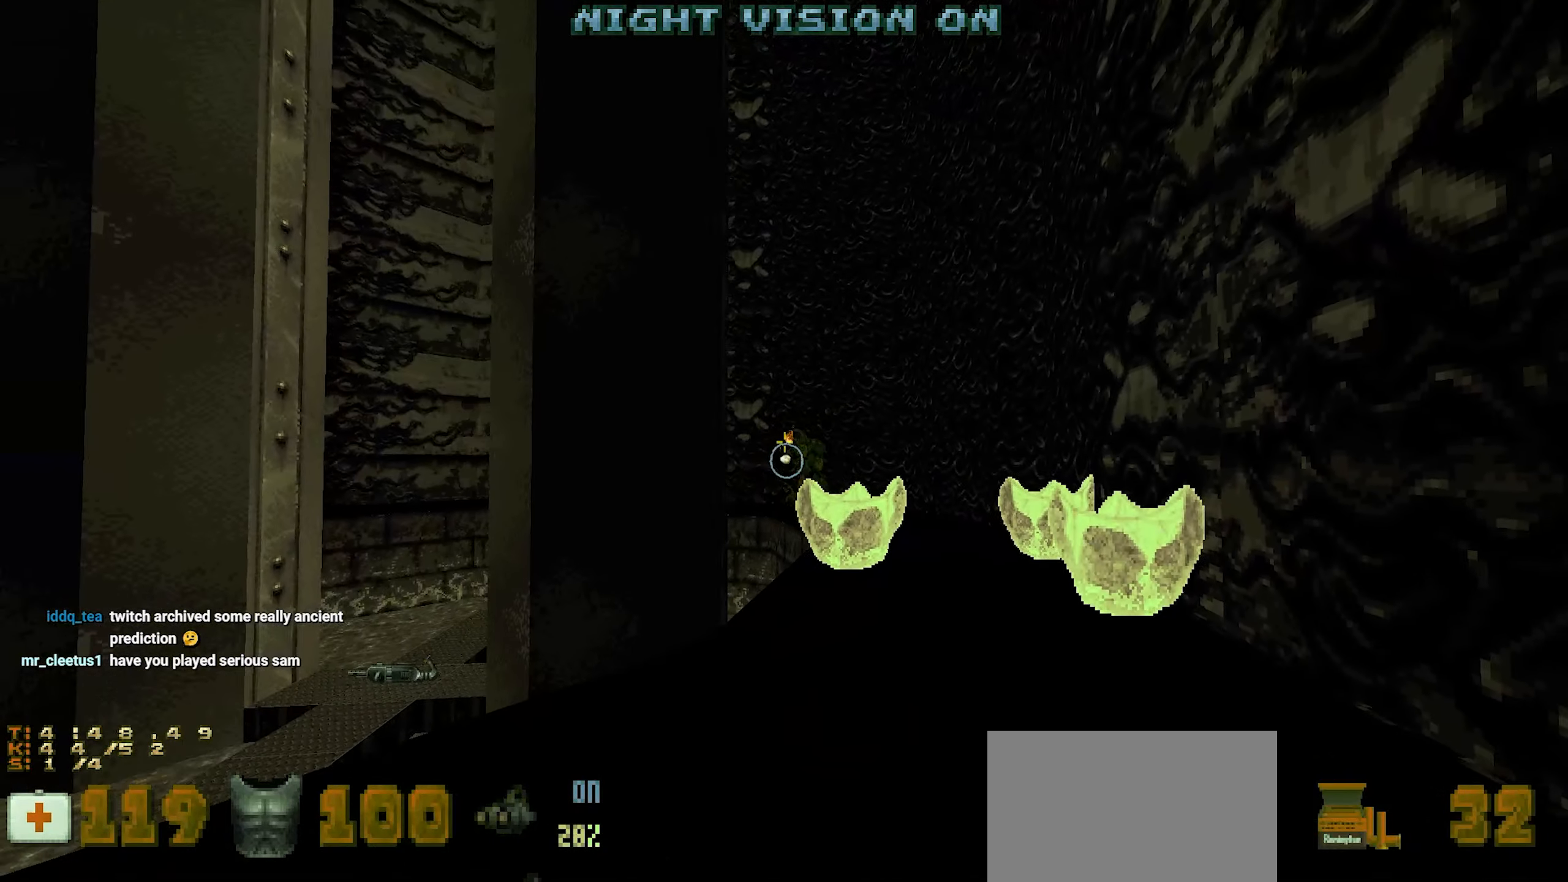
{"keys": [], "mouse": [], "events": [[117, "a", "up"], [217, "a", "down"], [267, "s", "up"], [300, "a", "up"], [400, "w", "down"], [500, "w", "up"]]}
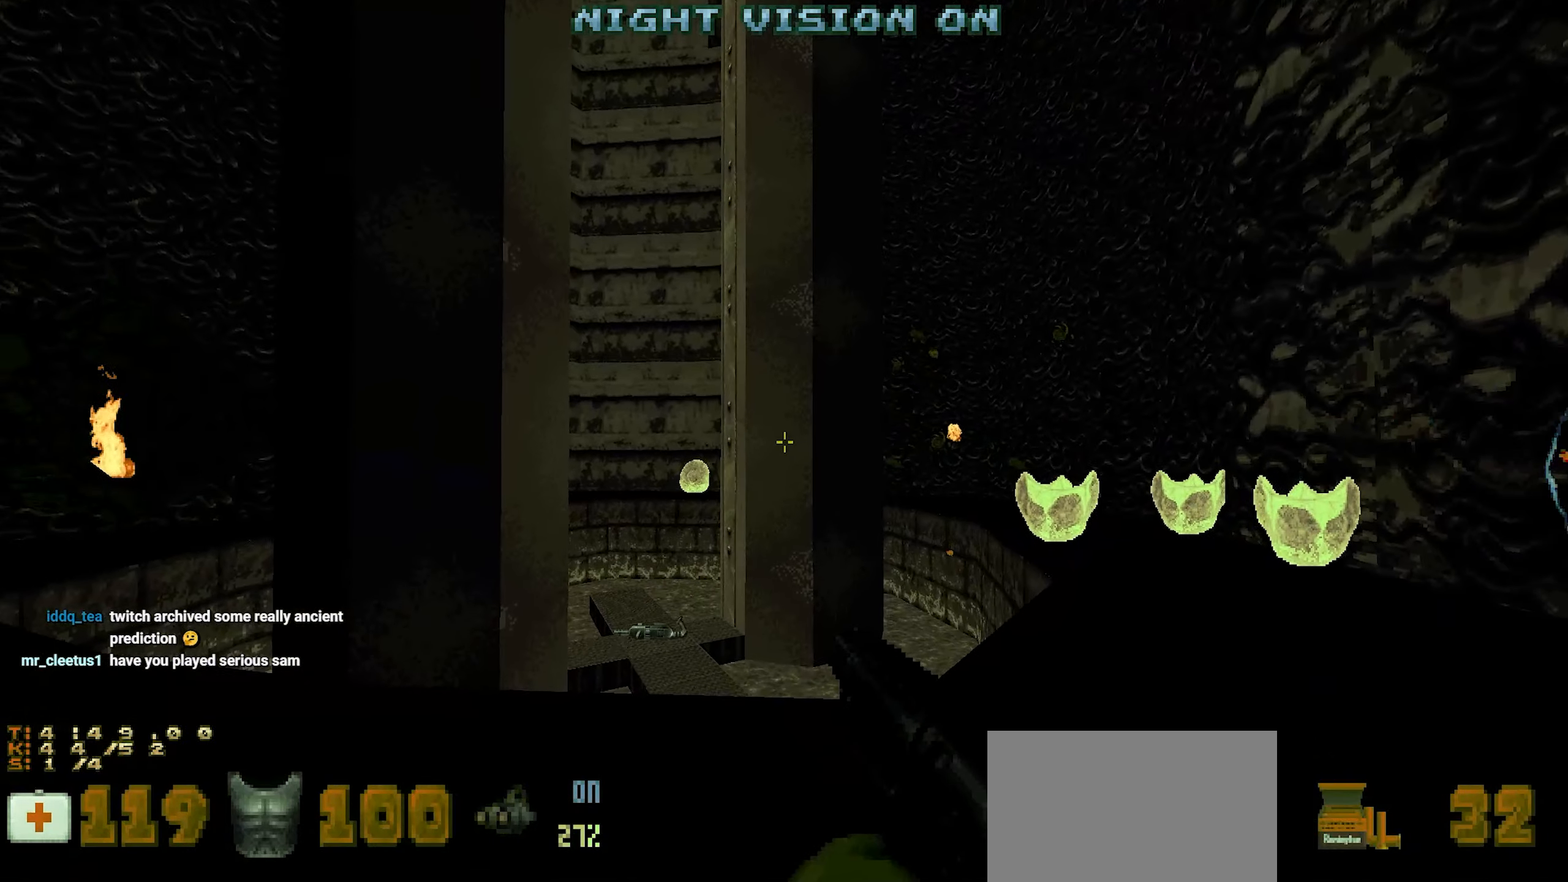
{"keys": [], "mouse": [], "events": []}
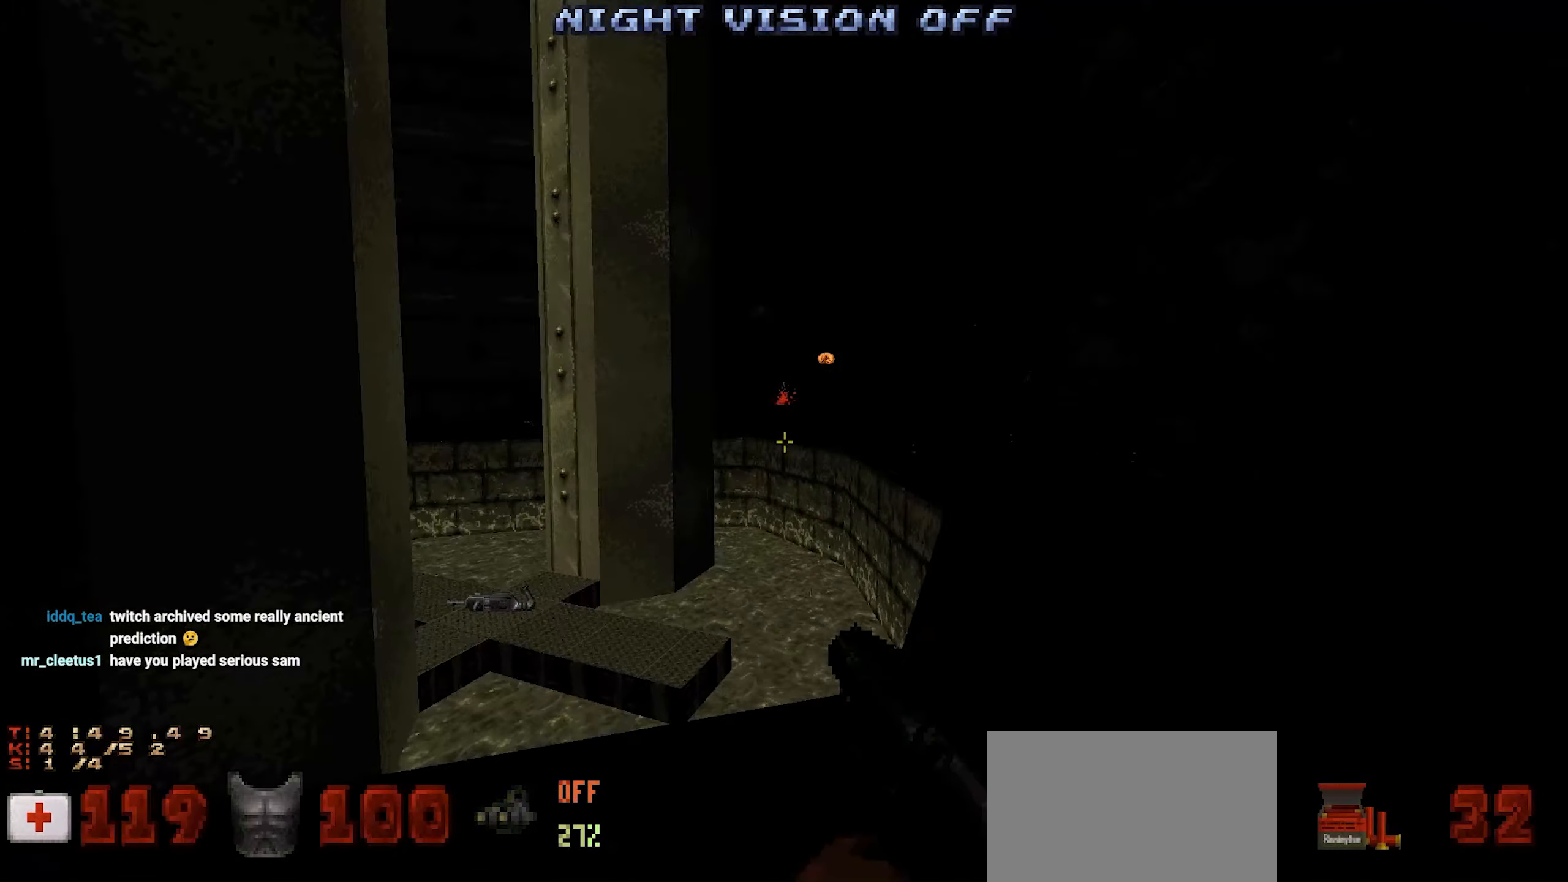
{"keys": ["d", "shift", "w"], "mouse": [], "events": [[200, "d", "down"], [200, "w", "down"], [483, "shift", "down"]]}
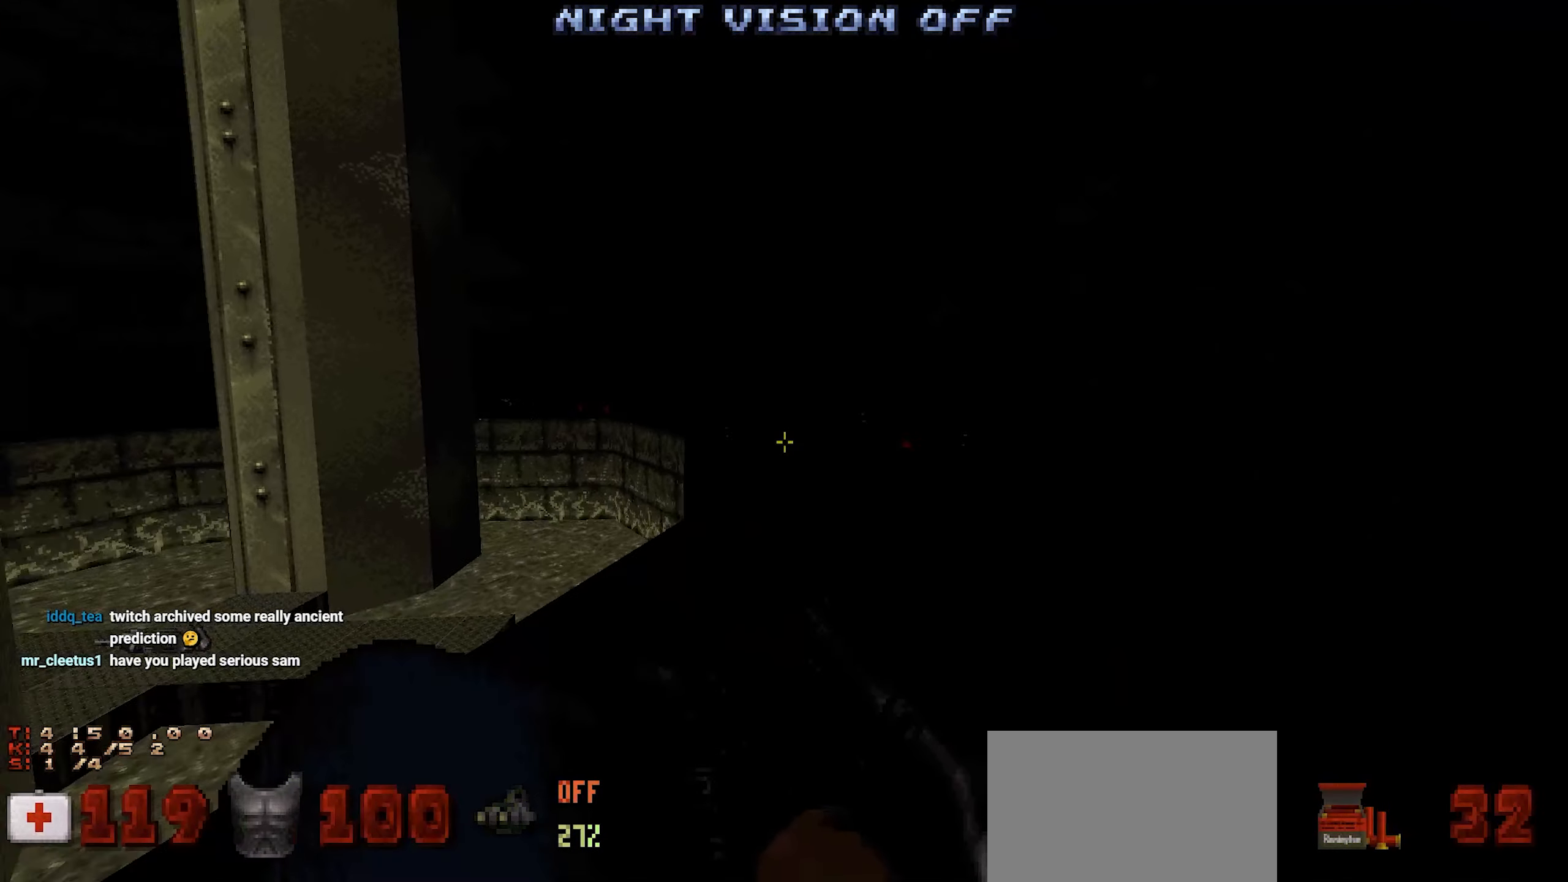
{"keys": ["shift"], "mouse": [], "events": [[350, "d", "up"], [350, "w", "up"]]}
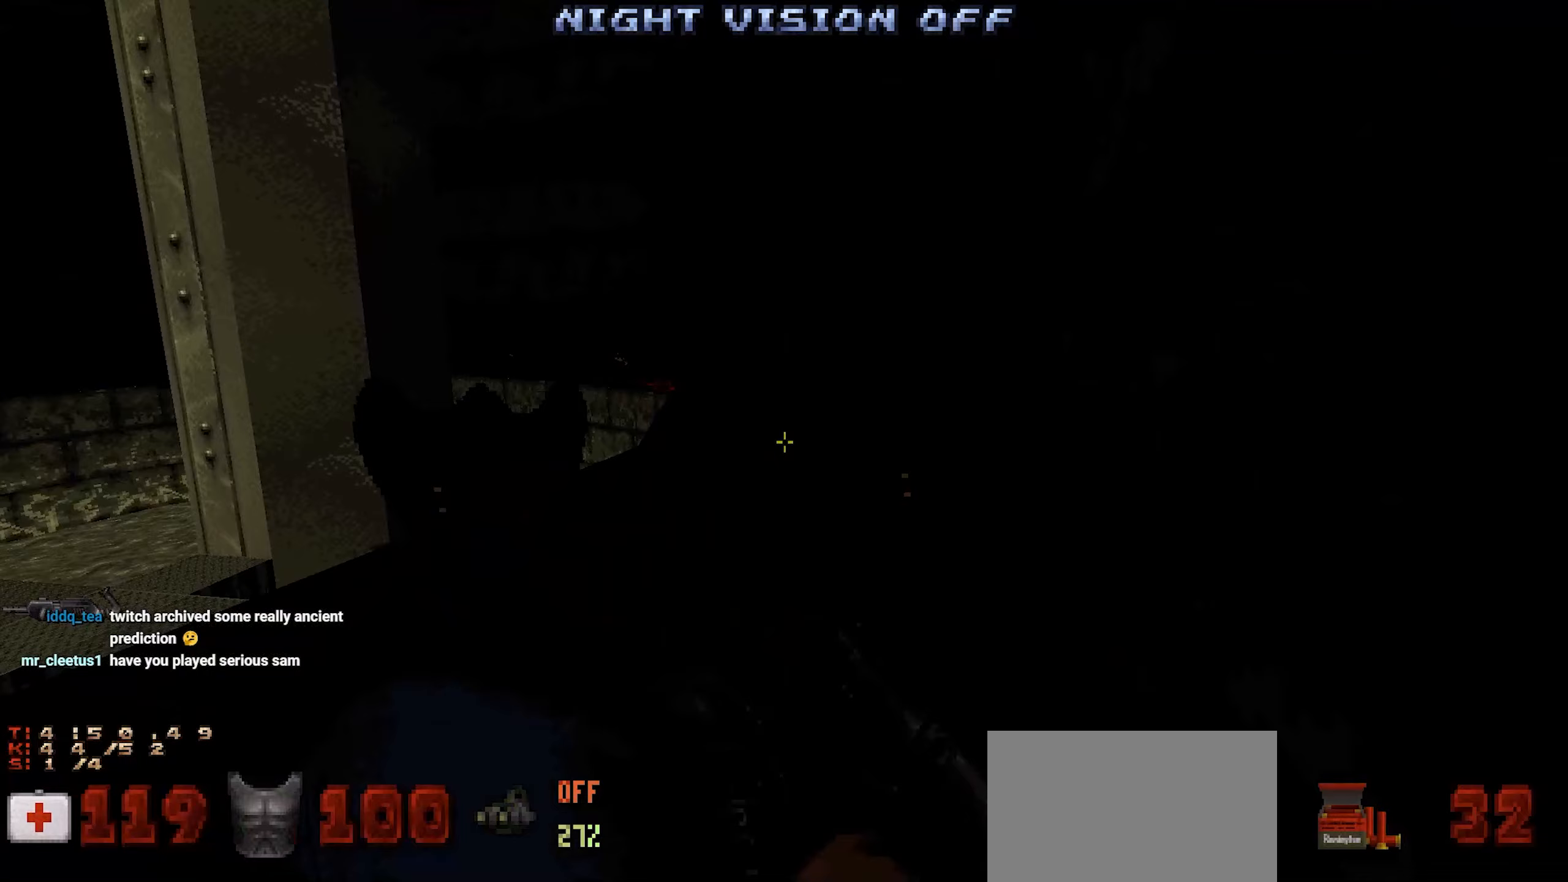
{"keys": ["d", "shift"], "mouse": [], "events": [[467, "d", "down"]]}
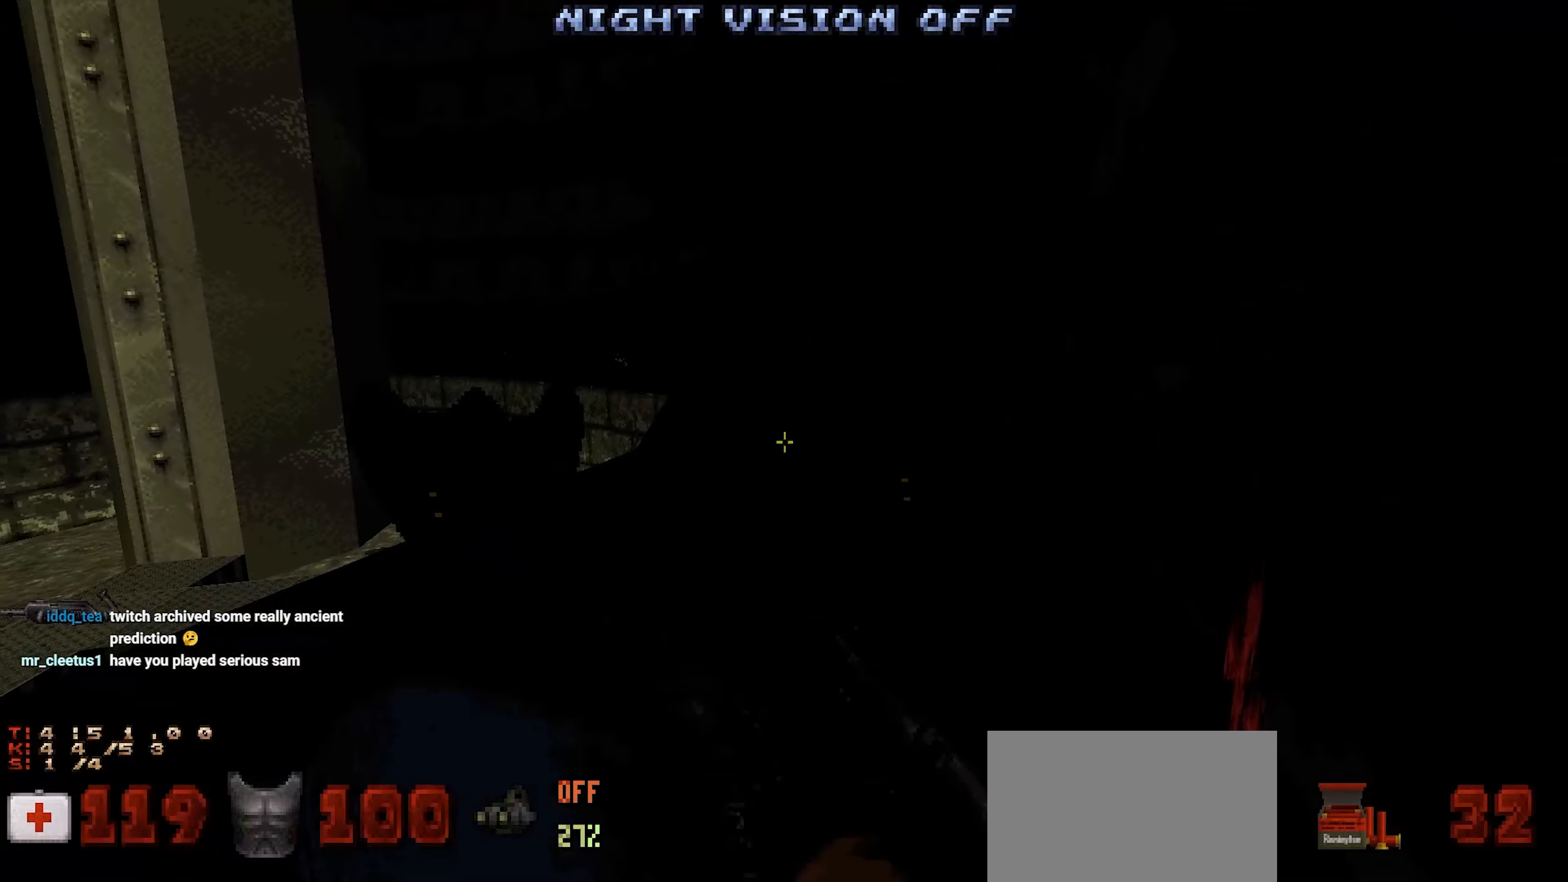
{"keys": ["shift"], "mouse": [], "events": [[17, "w", "down"], [100, "d", "up"], [100, "w", "up"]]}
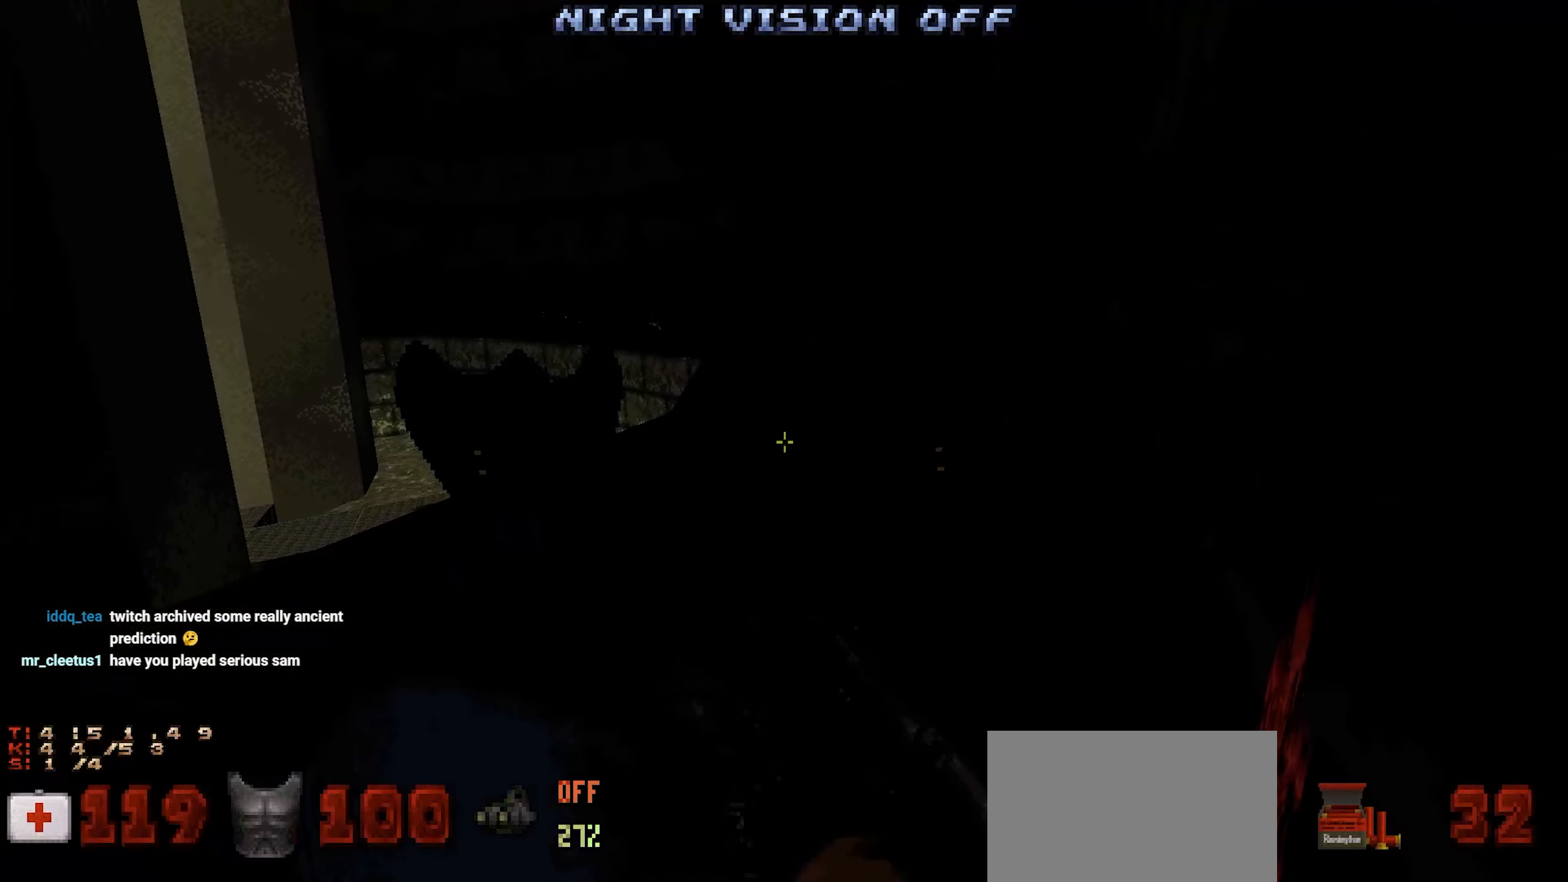
{"keys": ["shift"], "mouse": [], "events": [[267, "w", "down"], [317, "d", "down"], [450, "d", "up"], [450, "w", "up"]]}
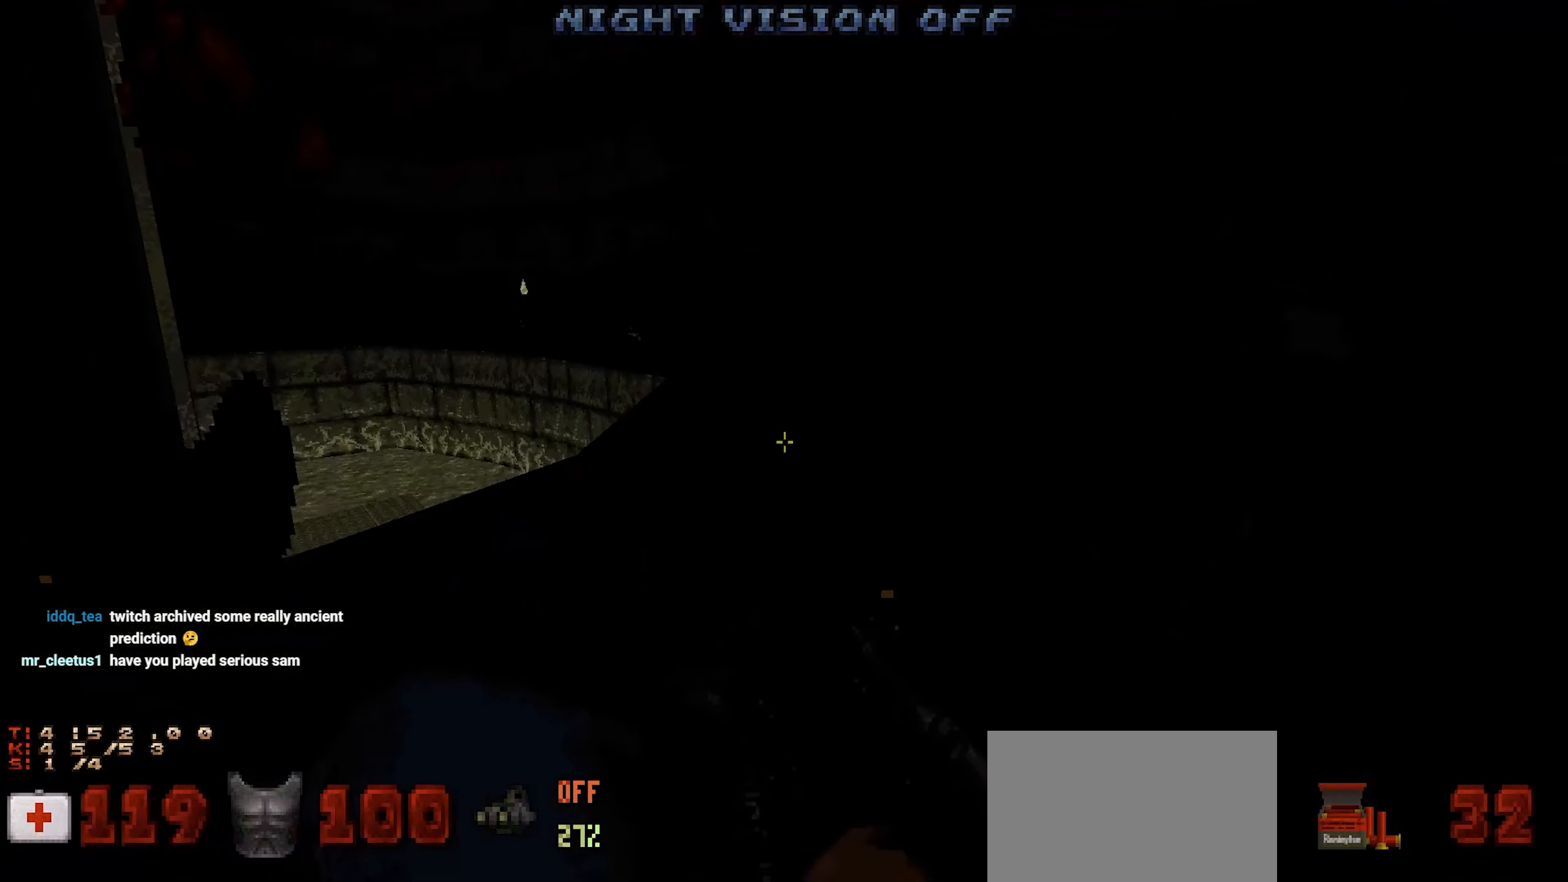
{"keys": ["shift"], "mouse": [], "events": []}
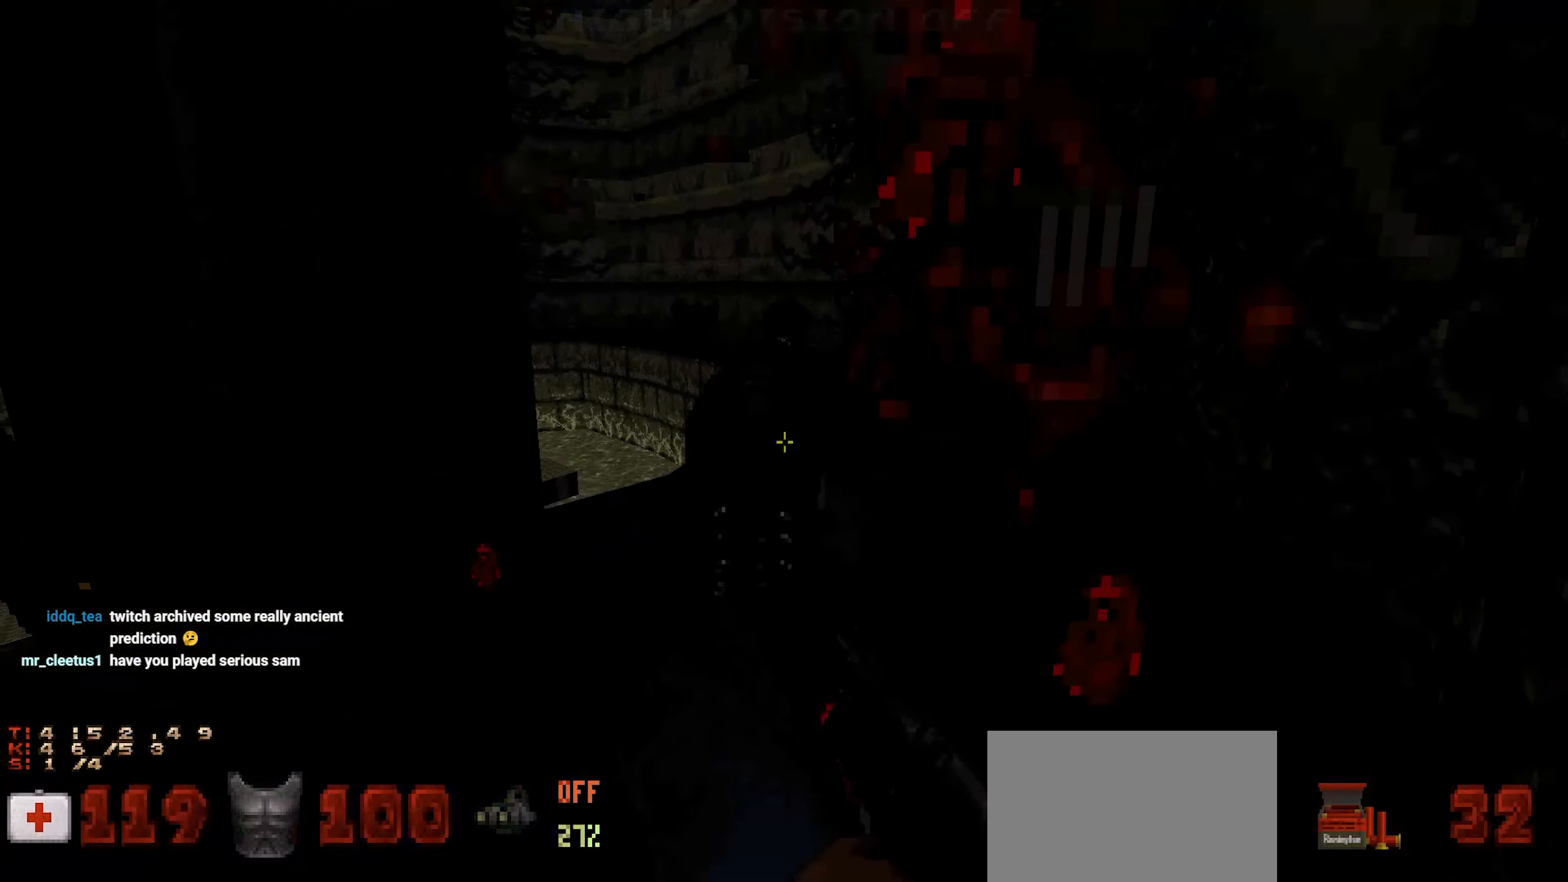
{"keys": ["shift", "w"], "mouse": [], "events": [[483, "w", "down"]]}
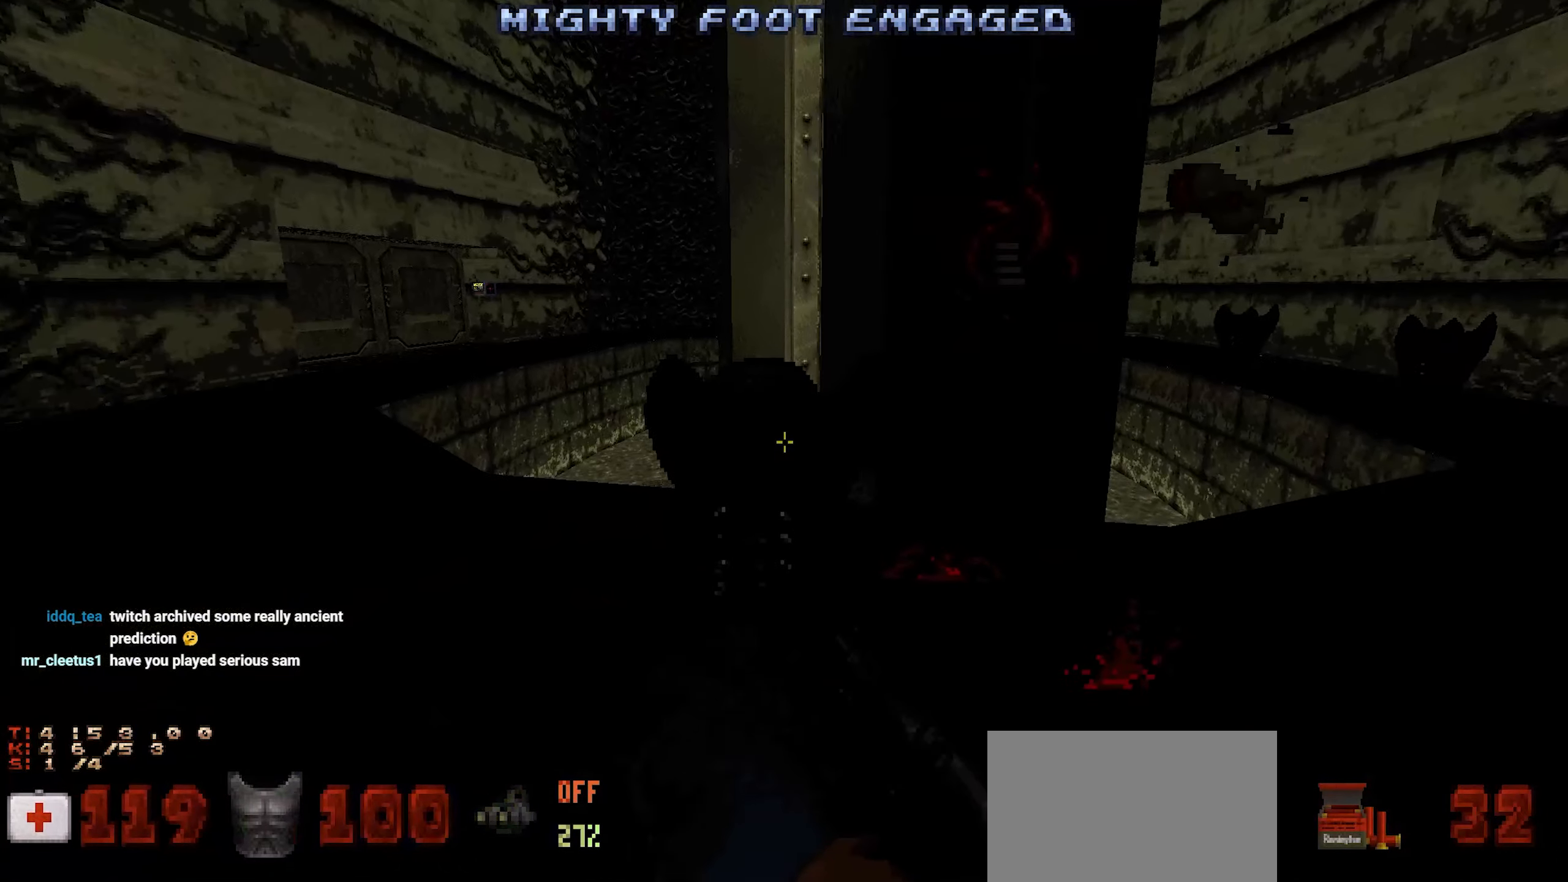
{"keys": ["shift"], "mouse": [], "events": [[67, "w", "up"]]}
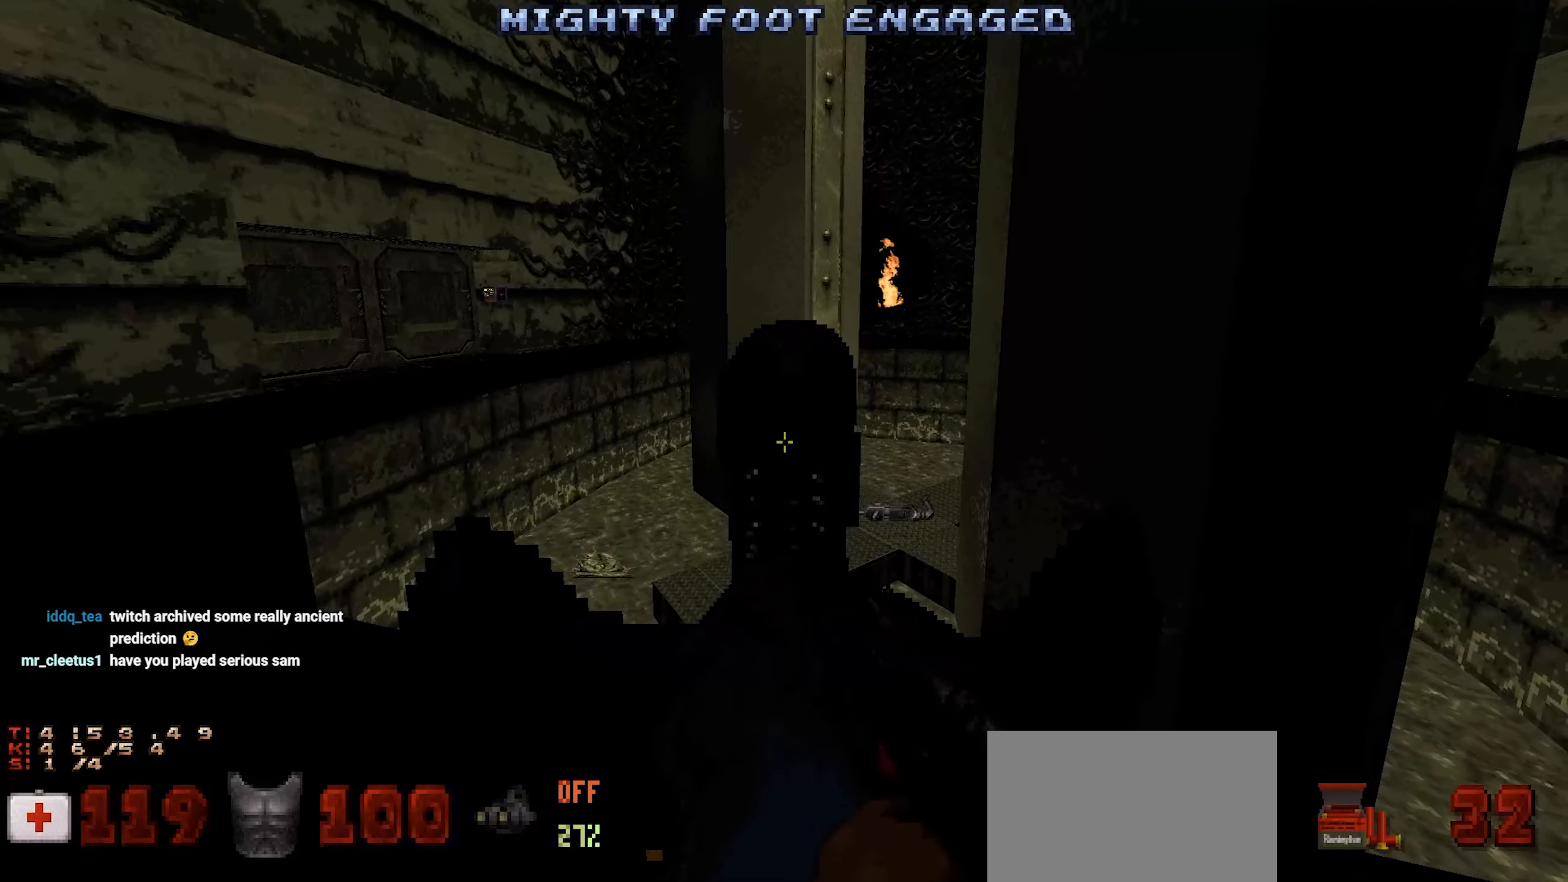
{"keys": ["shift"], "mouse": [], "events": []}
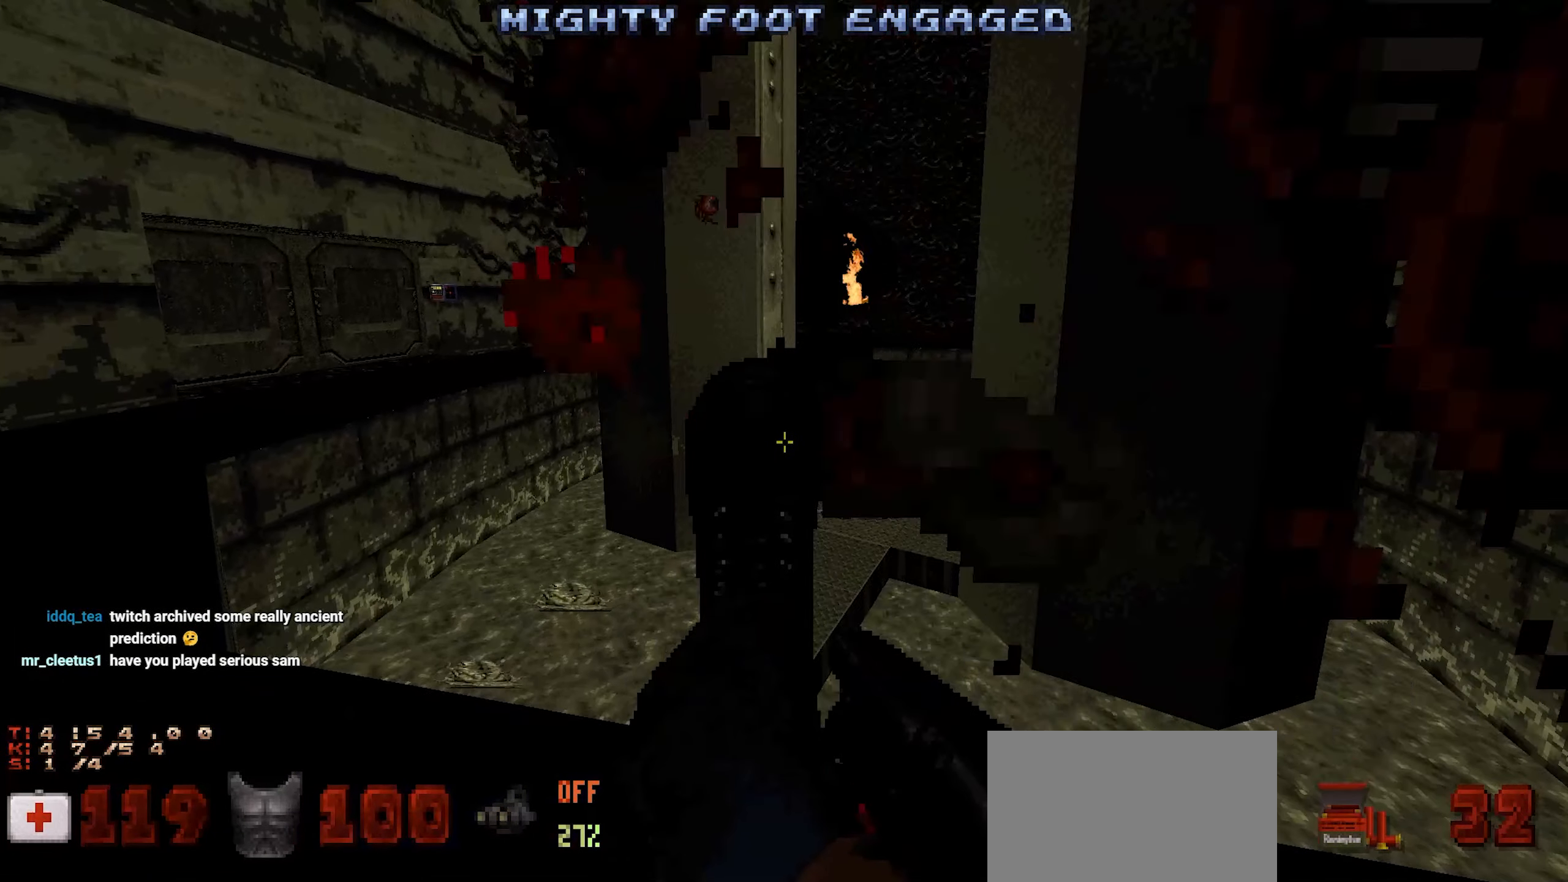
{"keys": ["d", "shift"], "mouse": [], "events": [[383, "d", "down"]]}
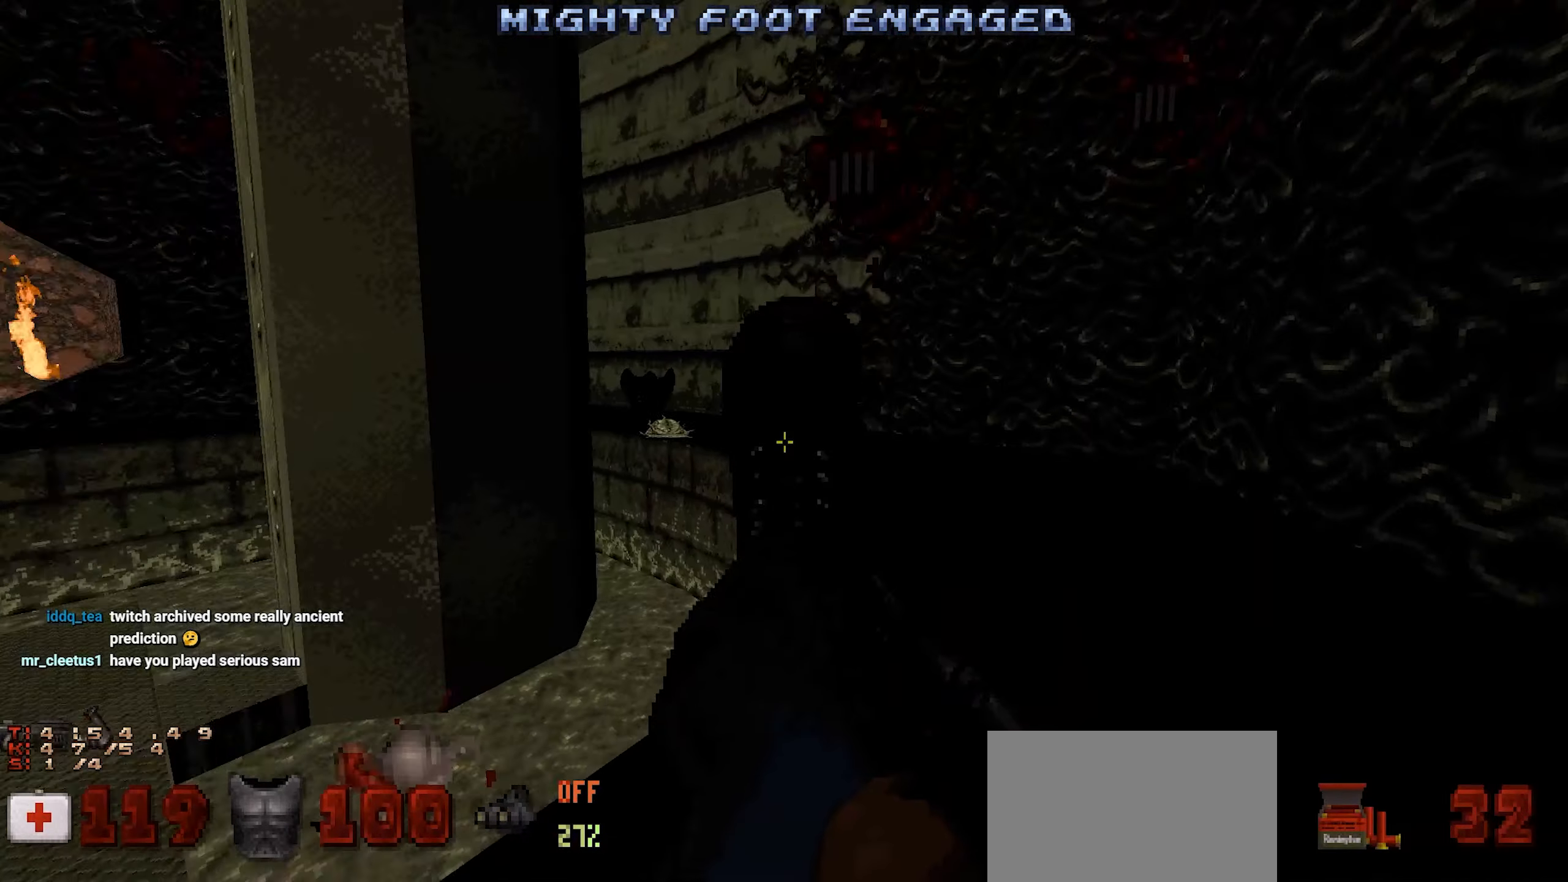
{"keys": ["shift", "w"], "mouse": [], "events": [[67, "d", "up"], [117, "w", "down"], [300, "d", "down"], [500, "d", "up"]]}
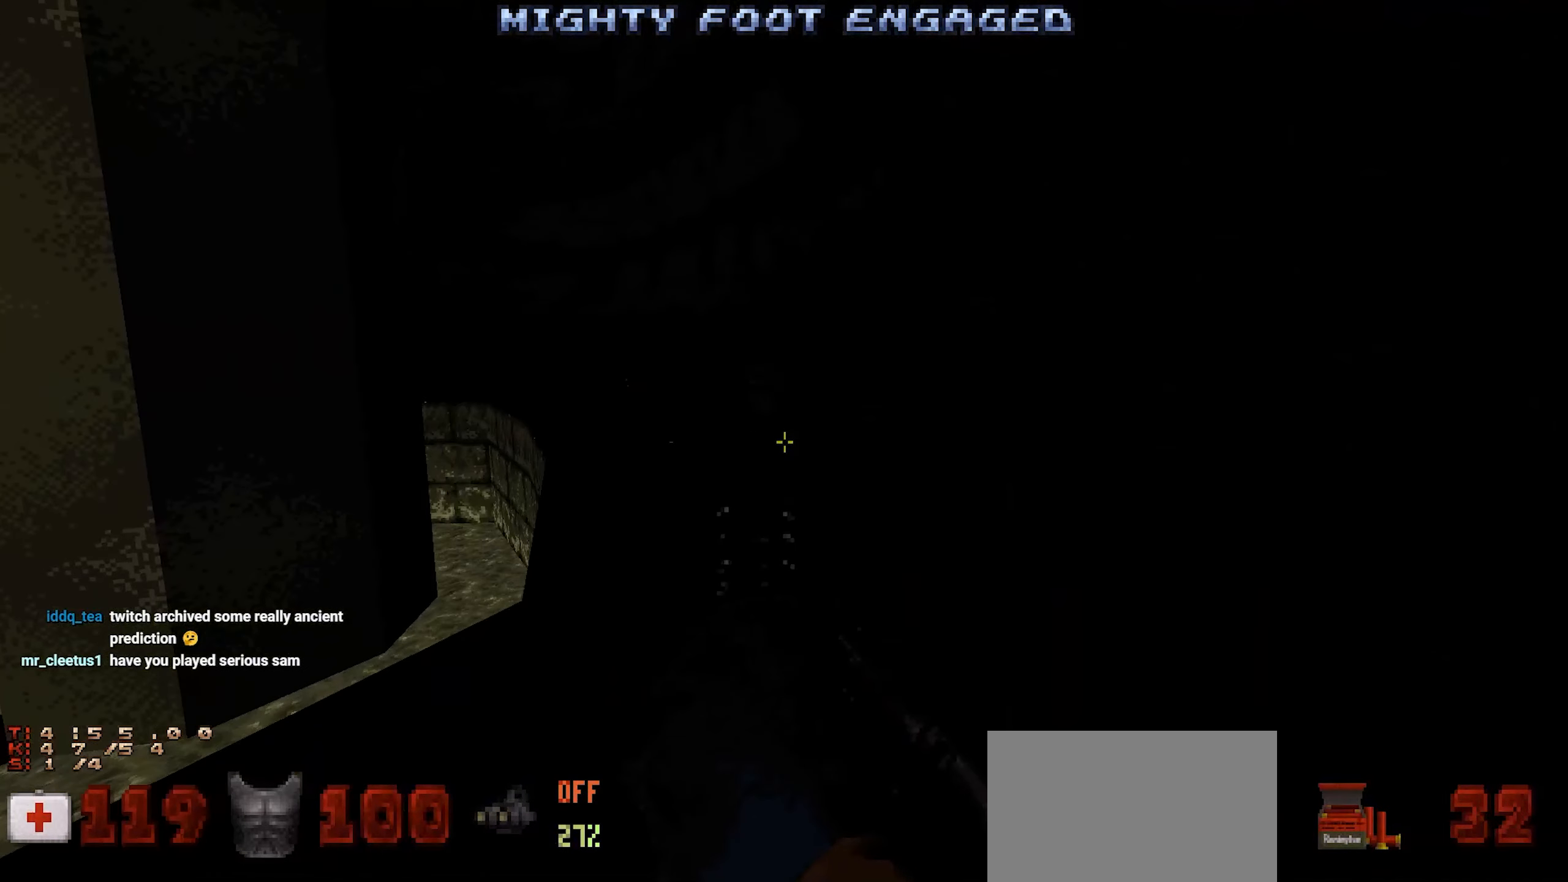
{"keys": ["shift"], "mouse": [], "events": [[267, "w", "up"]]}
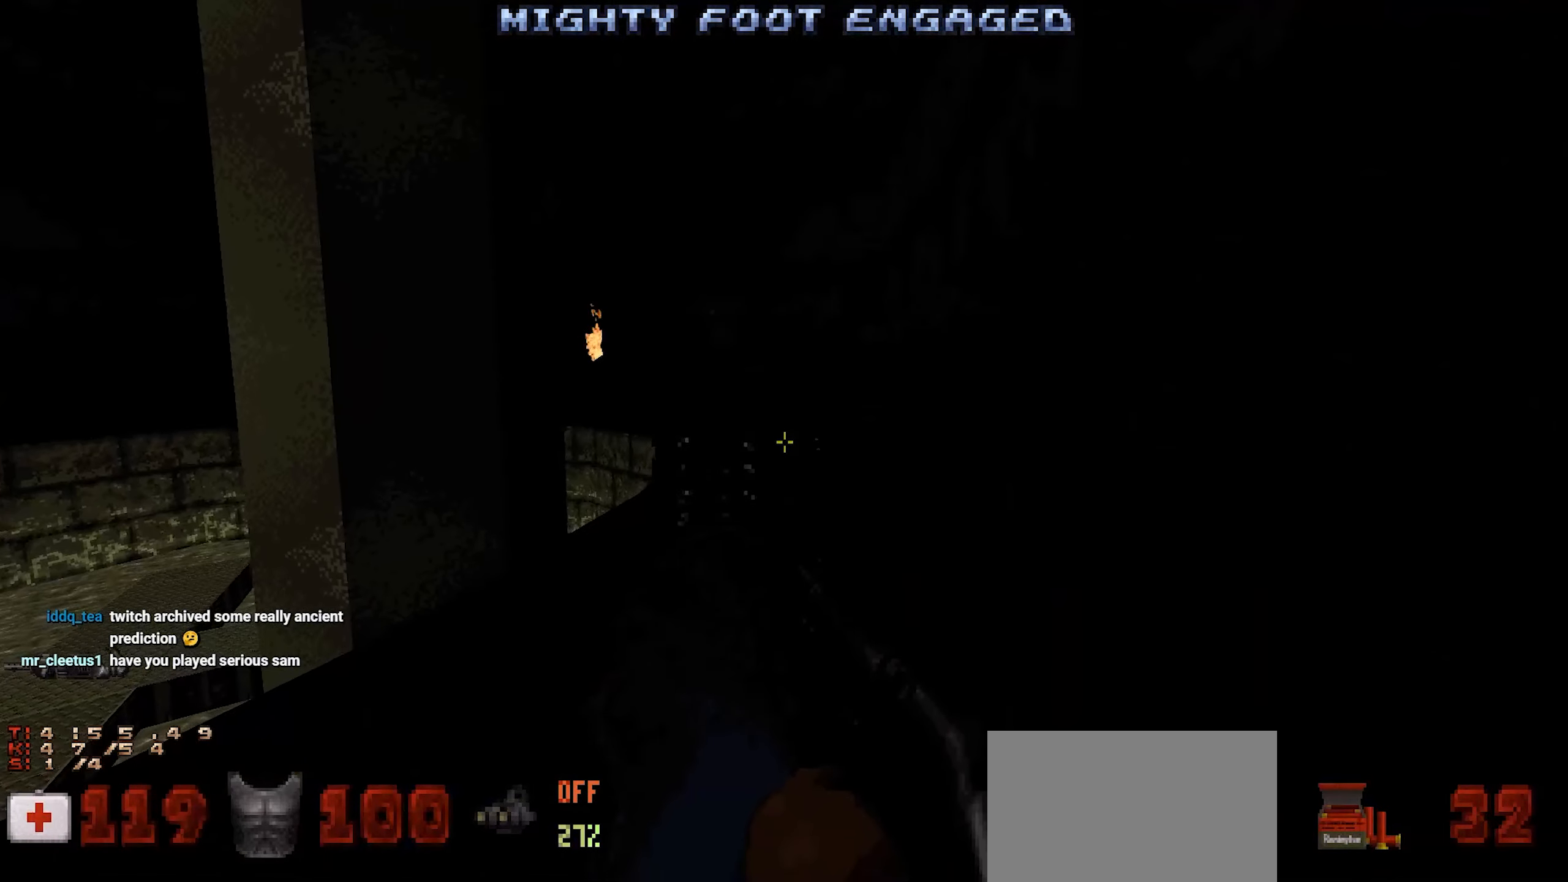
{"keys": ["shift"], "mouse": [], "events": [[67, "d", "down"], [67, "w", "down"], [150, "d", "up"], [150, "w", "up"]]}
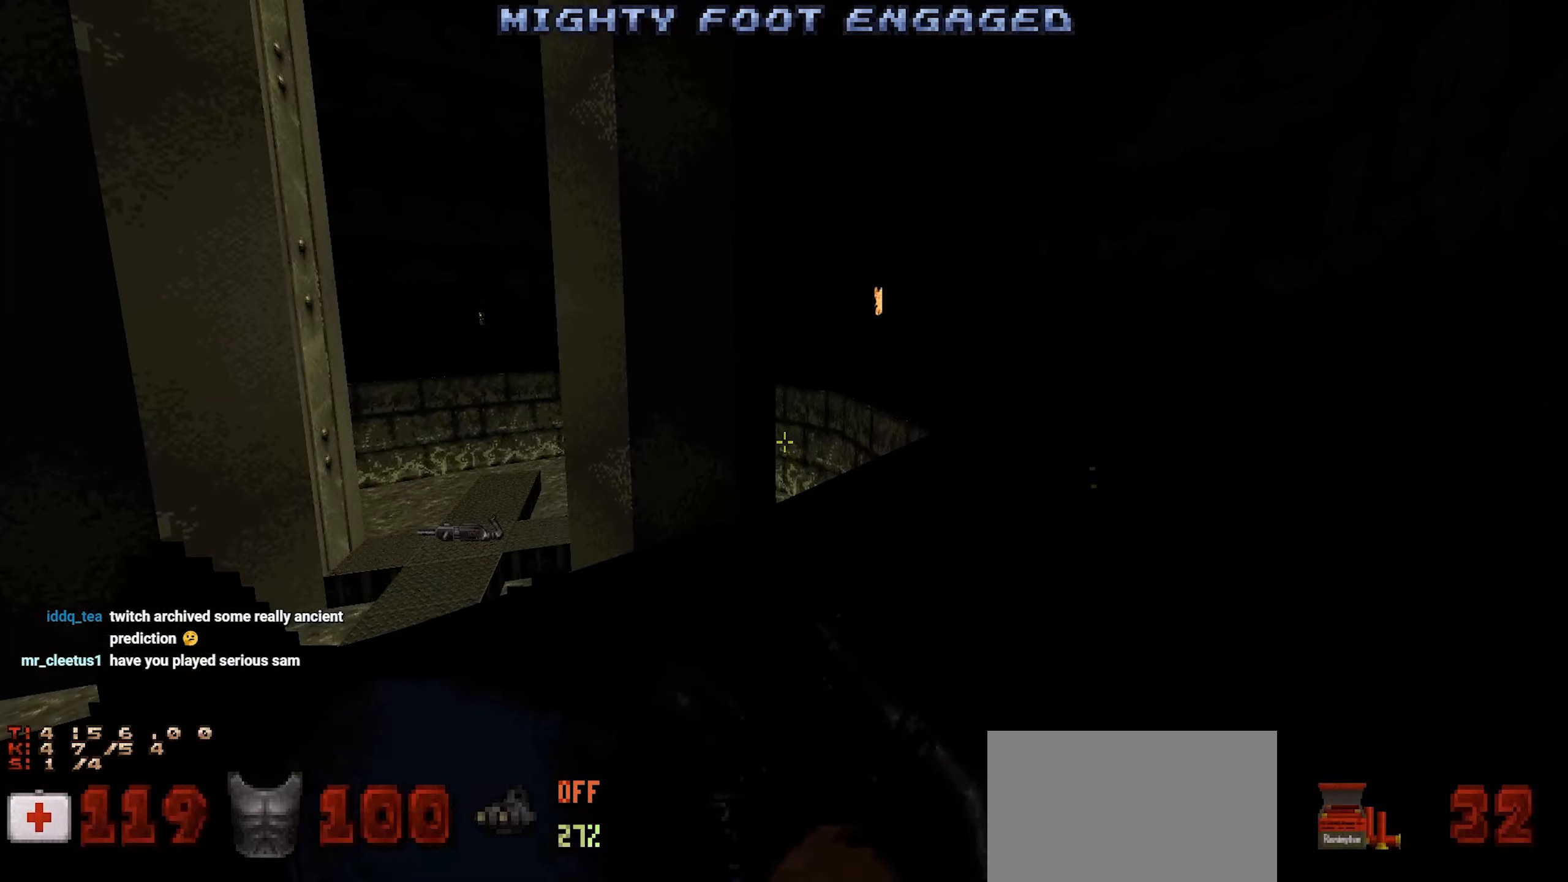
{"keys": ["shift"], "mouse": [], "events": [[317, "a", "down"], [367, "a", "up"]]}
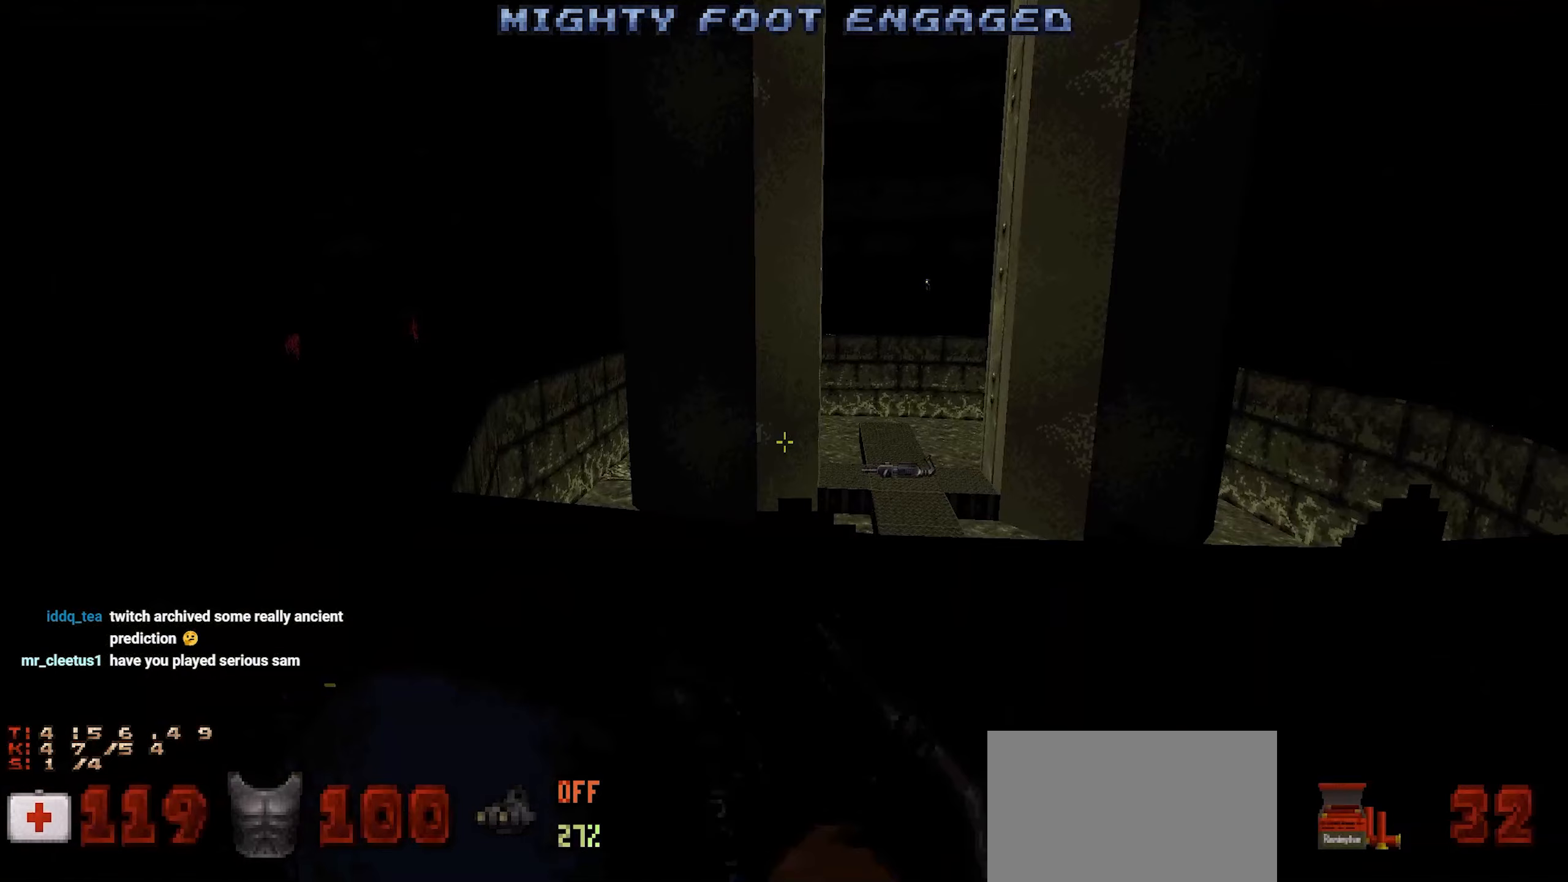
{"keys": ["shift"], "mouse": [], "events": []}
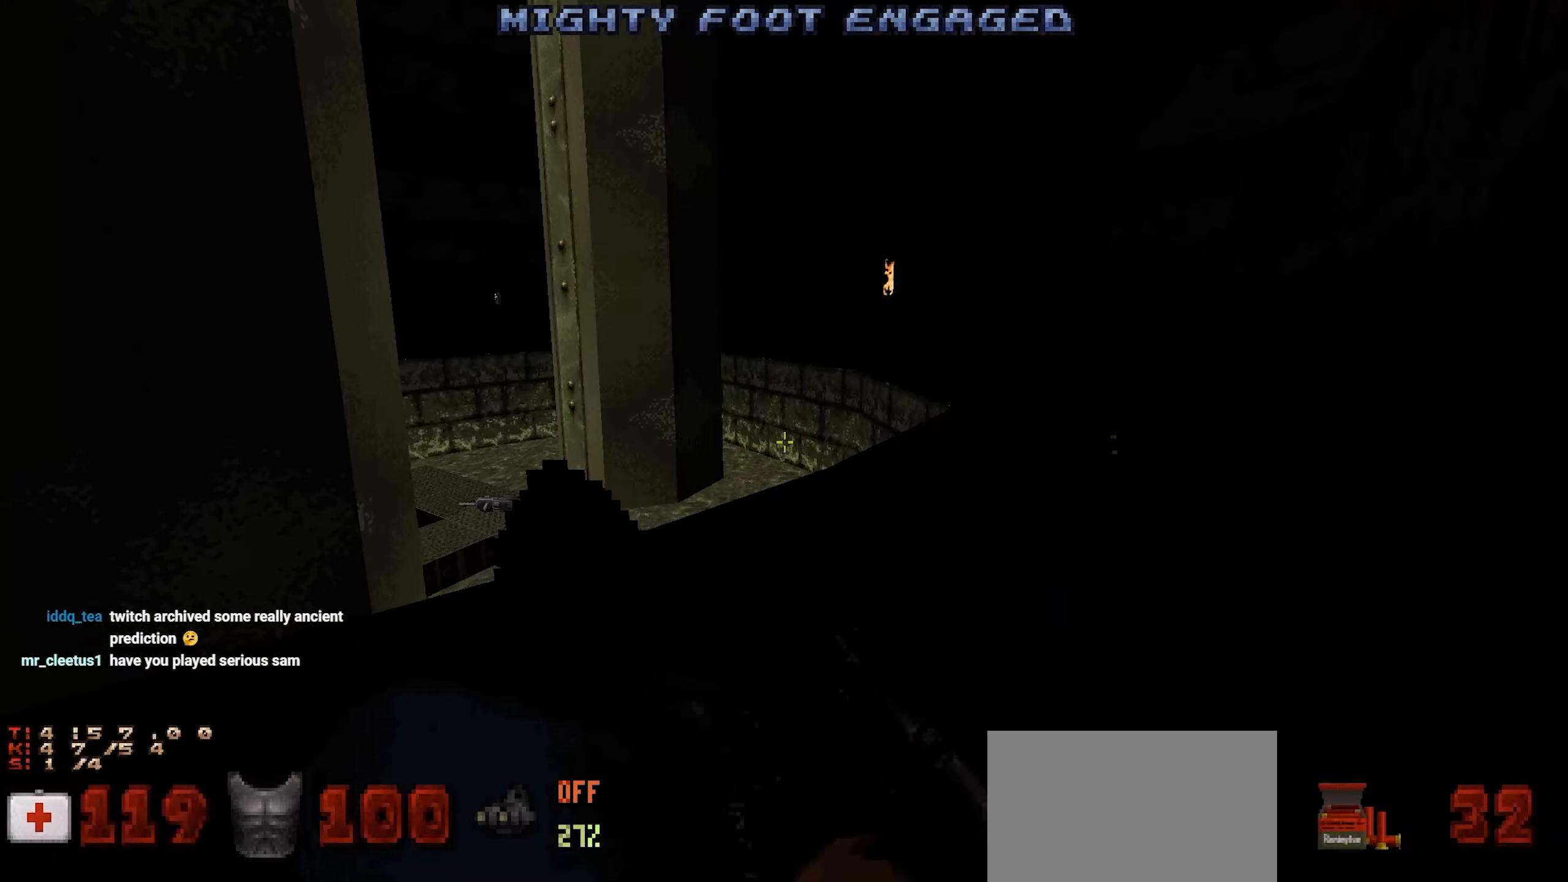
{"keys": ["shift"], "mouse": [], "events": []}